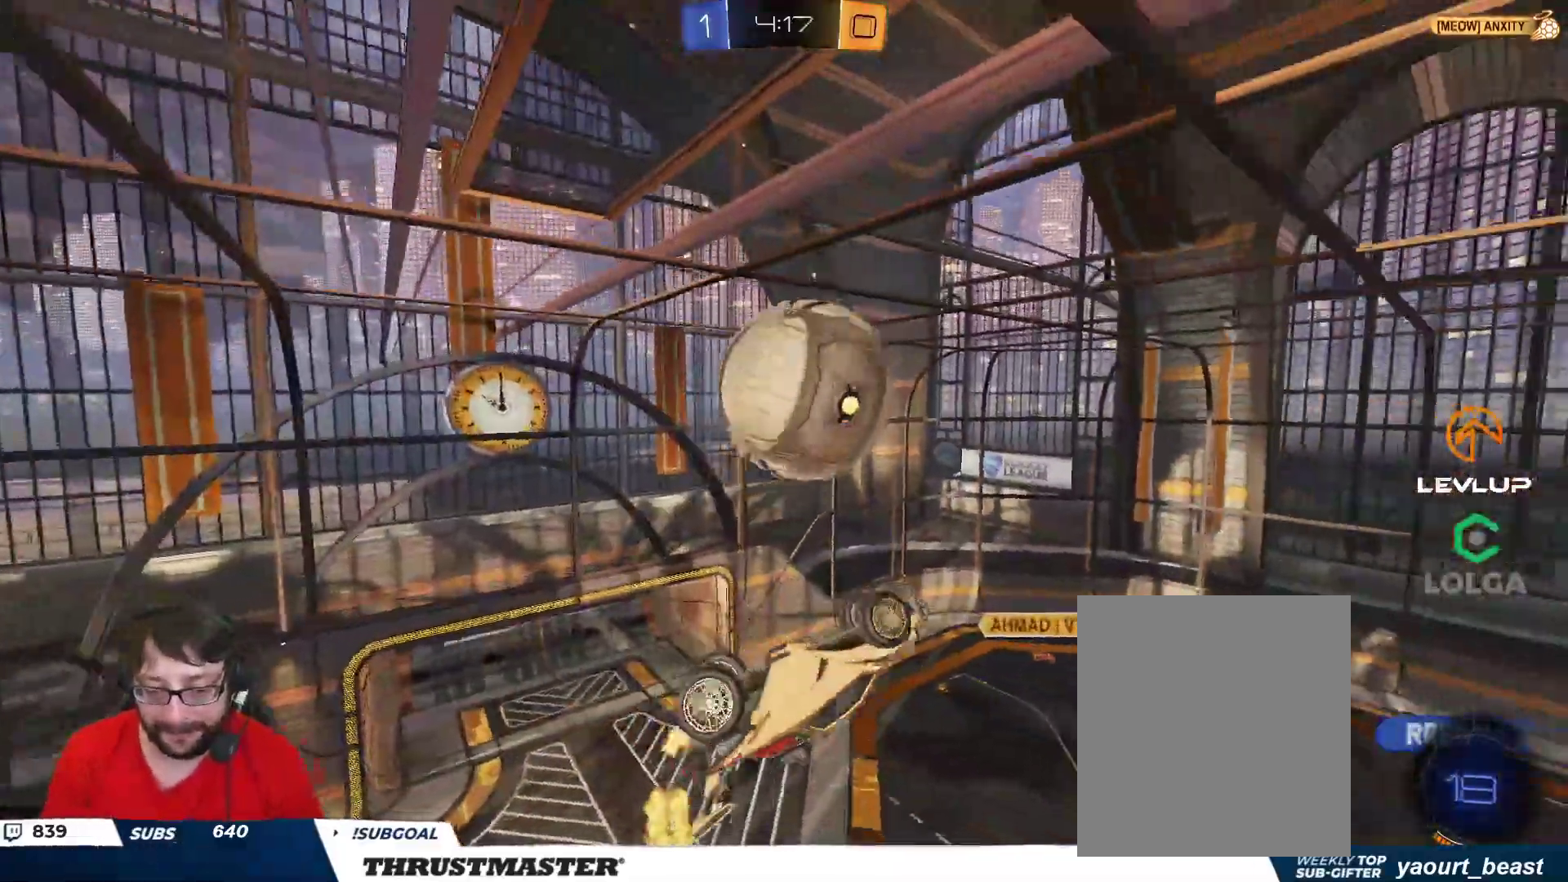
Gameplay with a controller (Xbox layout); each line is a JSON object with the inputs held at the frame after it. "events" lists button and stick changes between this image and that frame as [ms after this image, input, new state], when the widget could be followed in between.
{"buttons": ["A", "B", "L2", "R2"], "left_stick": "up-right", "right_stick": "center", "events": [[17, "L2", "down"], [150, "B", "down"], [183, "left_stick", "down"], [217, "L2", "up"], [417, "L2", "down"], [450, "left_stick", "up-right"], [467, "A", "down"]]}
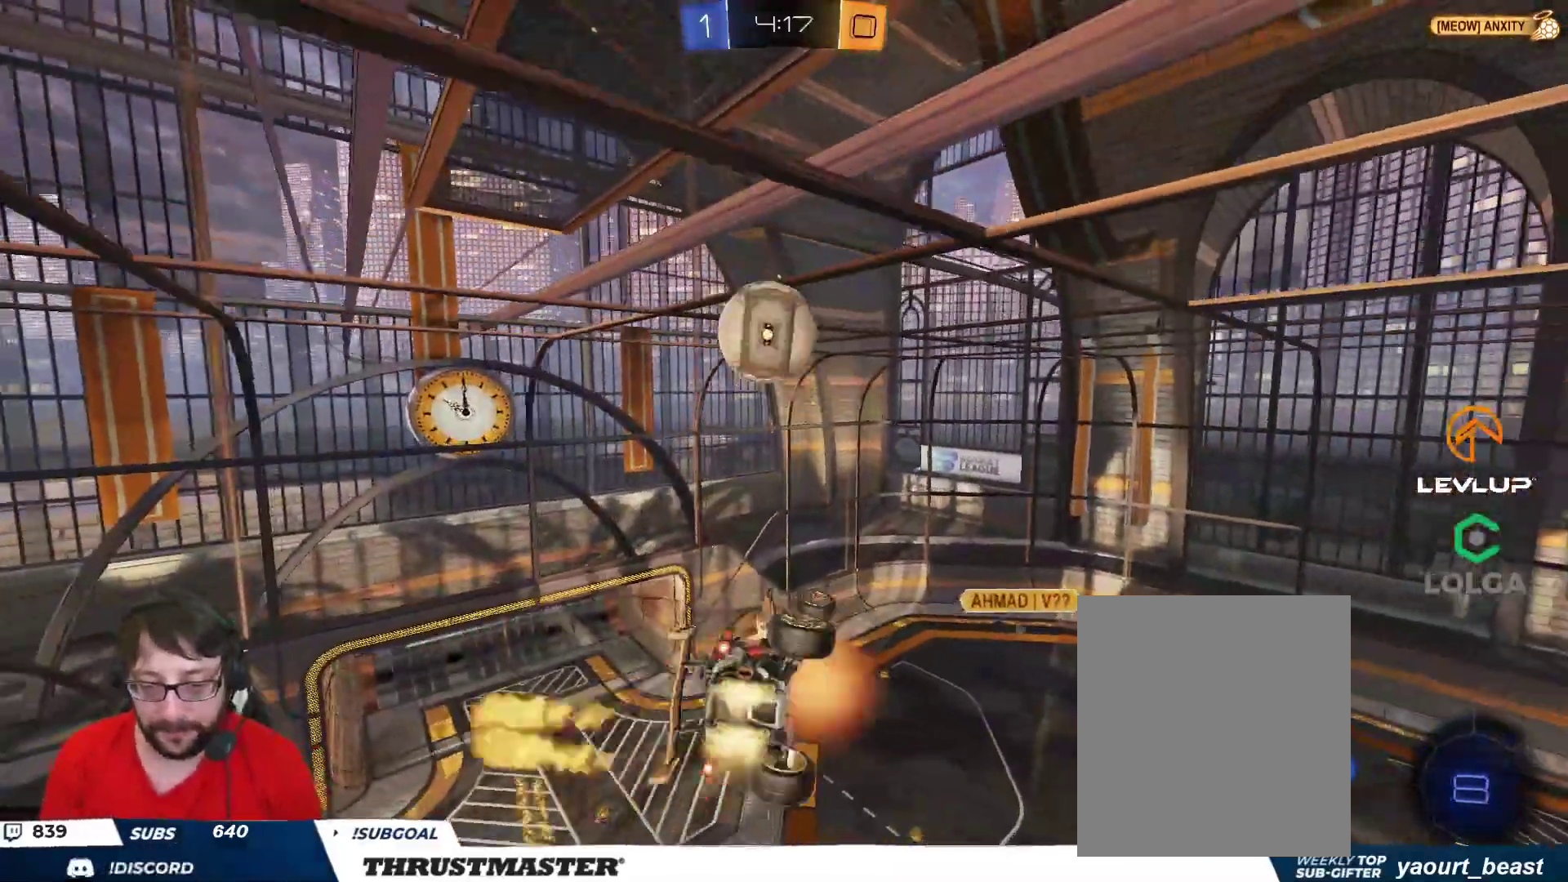
{"buttons": ["L2", "R2"], "left_stick": "right", "right_stick": "center", "events": [[67, "left_stick", "down-right"], [83, "A", "up"], [150, "Y", "down"], [283, "Y", "up"], [300, "left_stick", "right"], [333, "B", "up"], [400, "Y", "down"], [467, "Y", "up"]]}
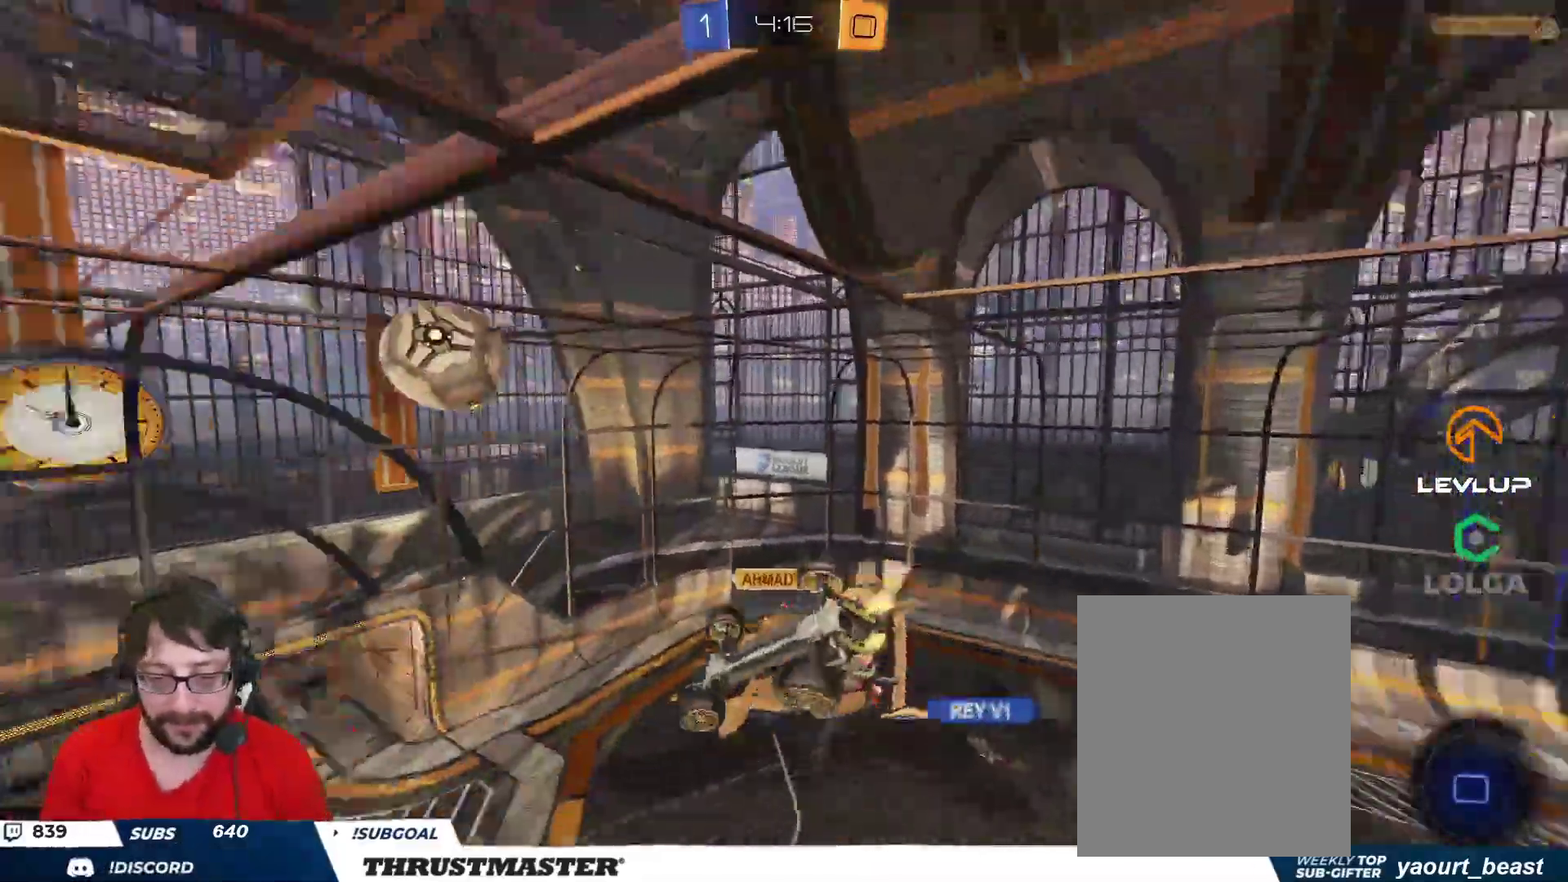
{"buttons": ["R2"], "left_stick": "center", "right_stick": "center", "events": [[167, "left_stick", "up-right"], [433, "L2", "up"], [500, "left_stick", "center"]]}
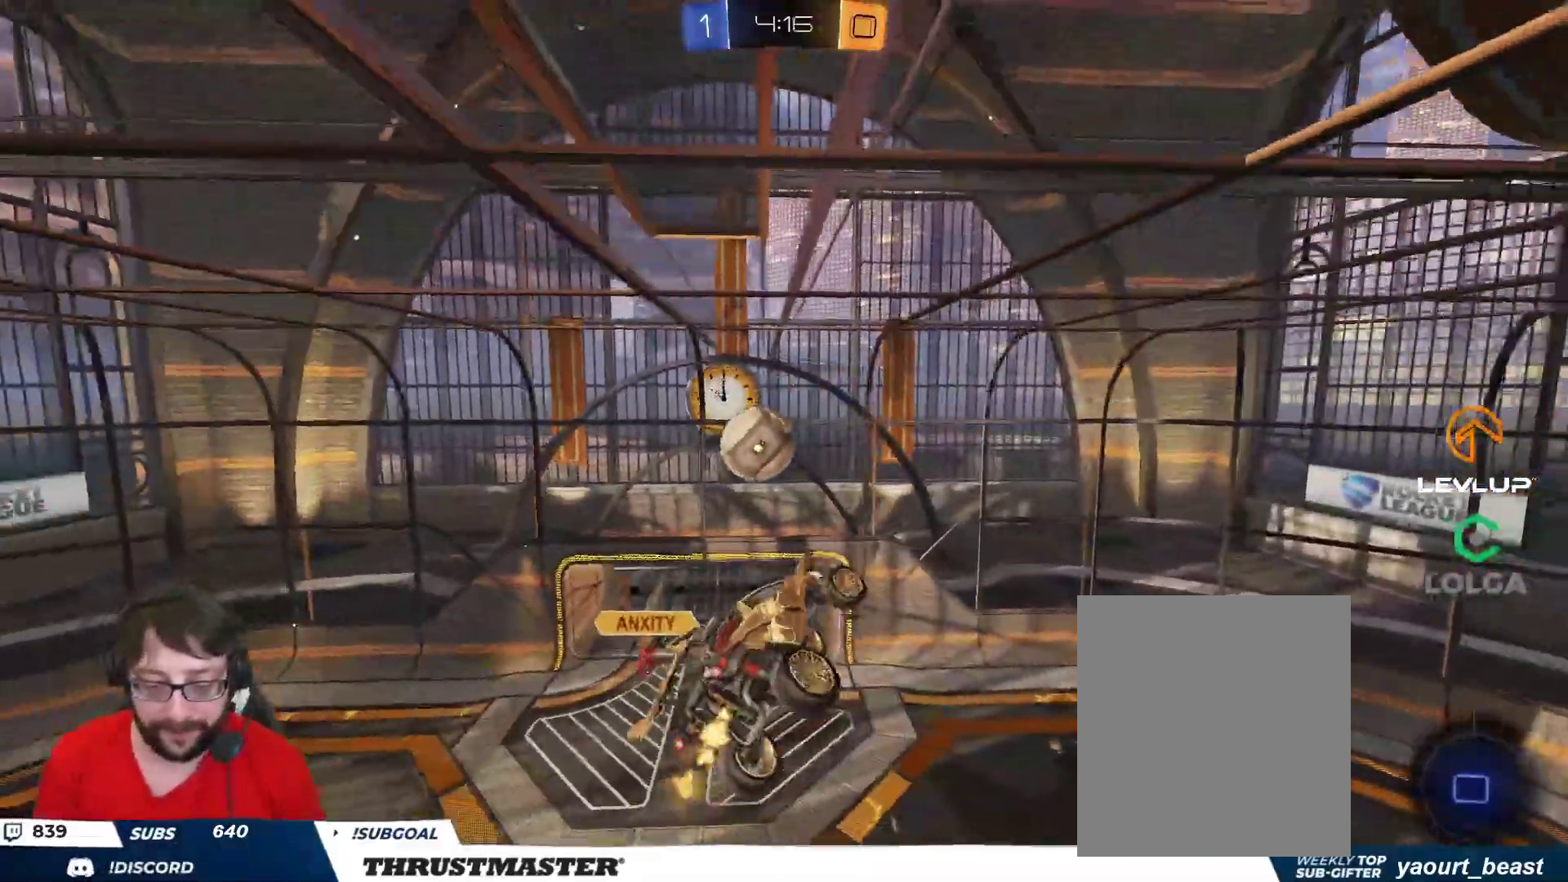
{"buttons": ["R2"], "left_stick": "center", "right_stick": "center", "events": [[367, "left_stick", "right"], [500, "left_stick", "center"]]}
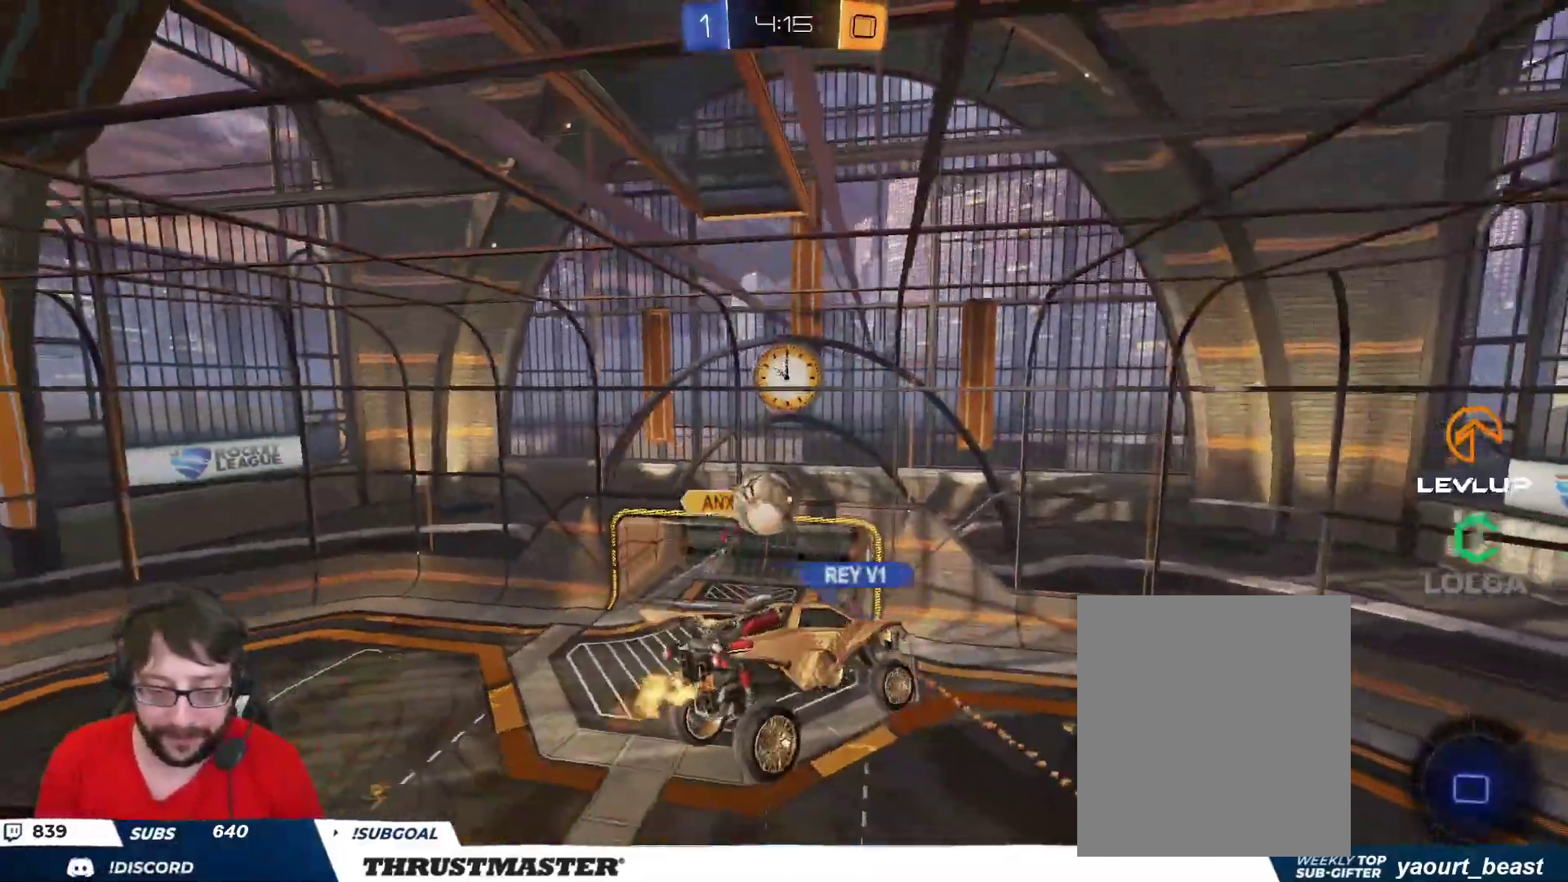
{"buttons": ["R2"], "left_stick": "center", "right_stick": "center", "events": [[83, "R2", "up"], [300, "R2", "down"]]}
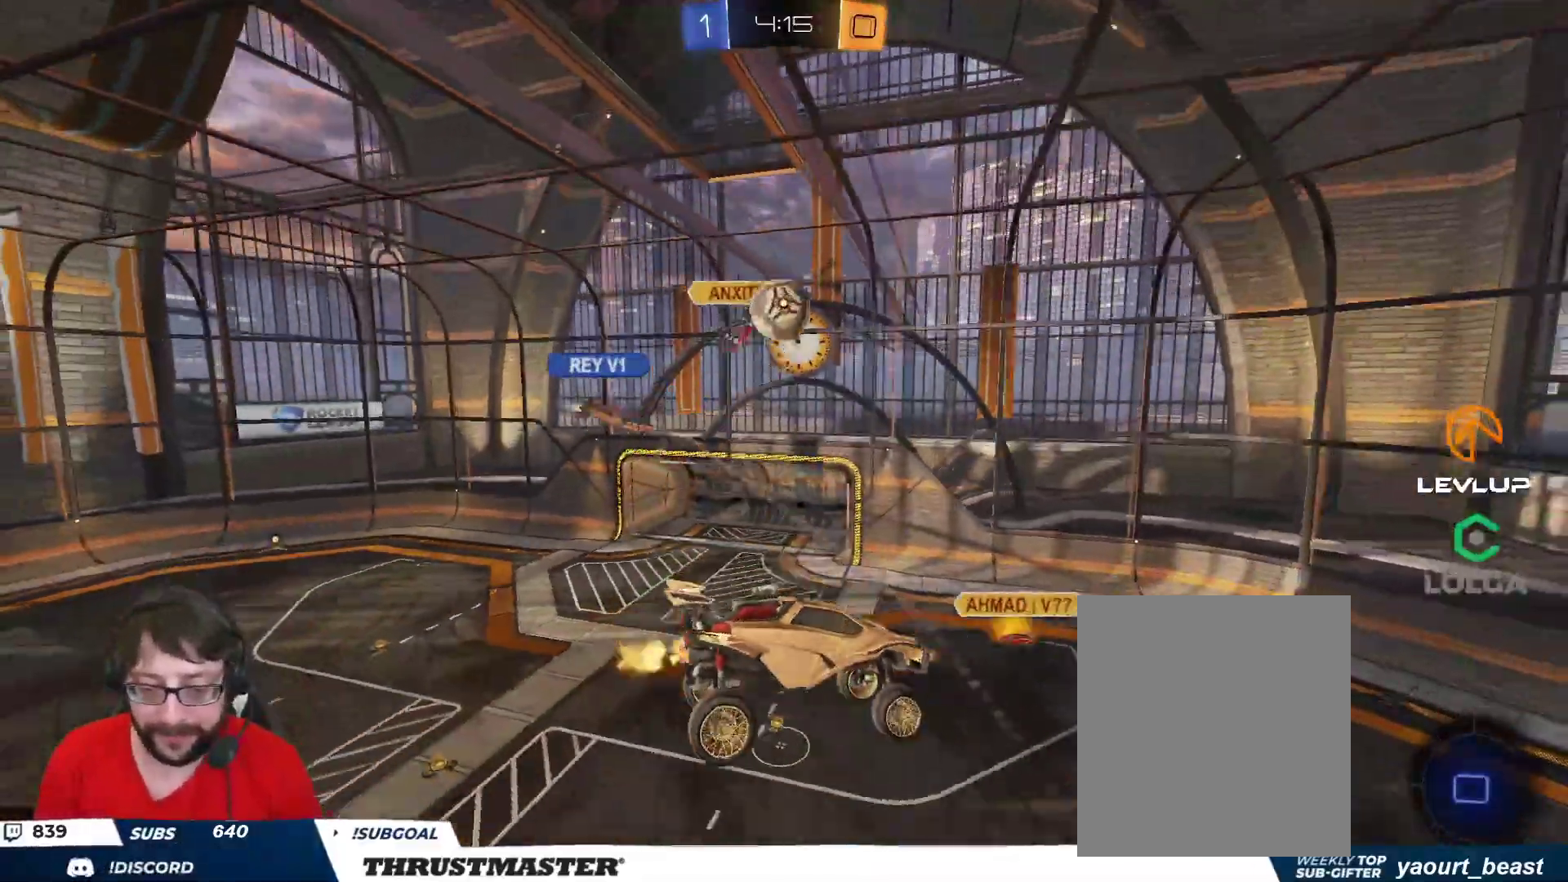
{"buttons": ["R2"], "left_stick": "center", "right_stick": "center", "events": [[367, "Y", "down"], [433, "Y", "up"]]}
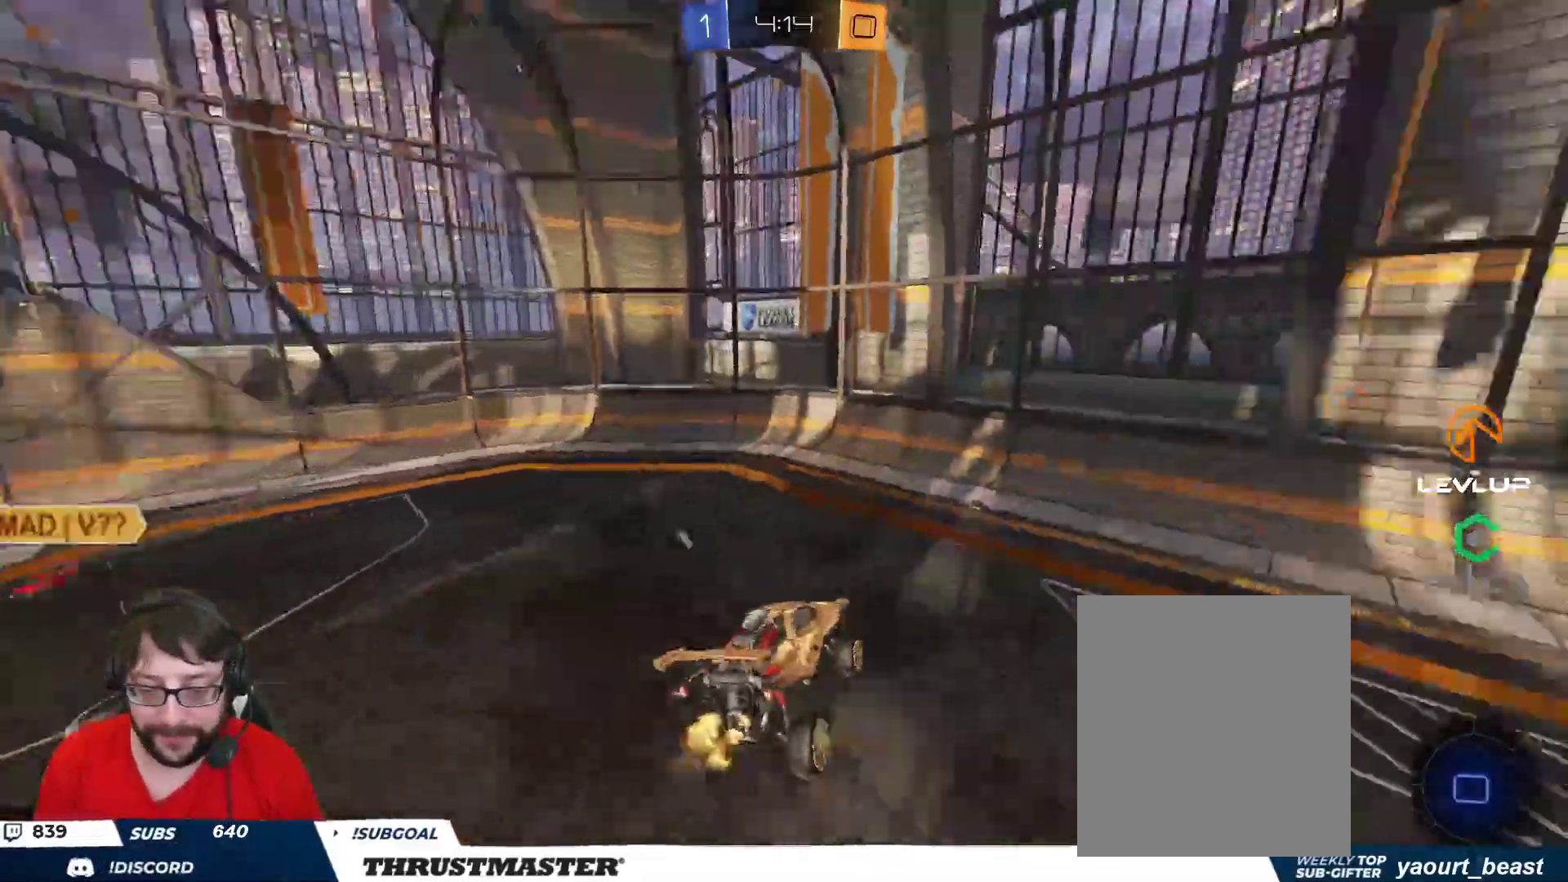
{"buttons": ["B", "R2"], "left_stick": "right", "right_stick": "center", "events": [[150, "left_stick", "right"], [300, "B", "down"]]}
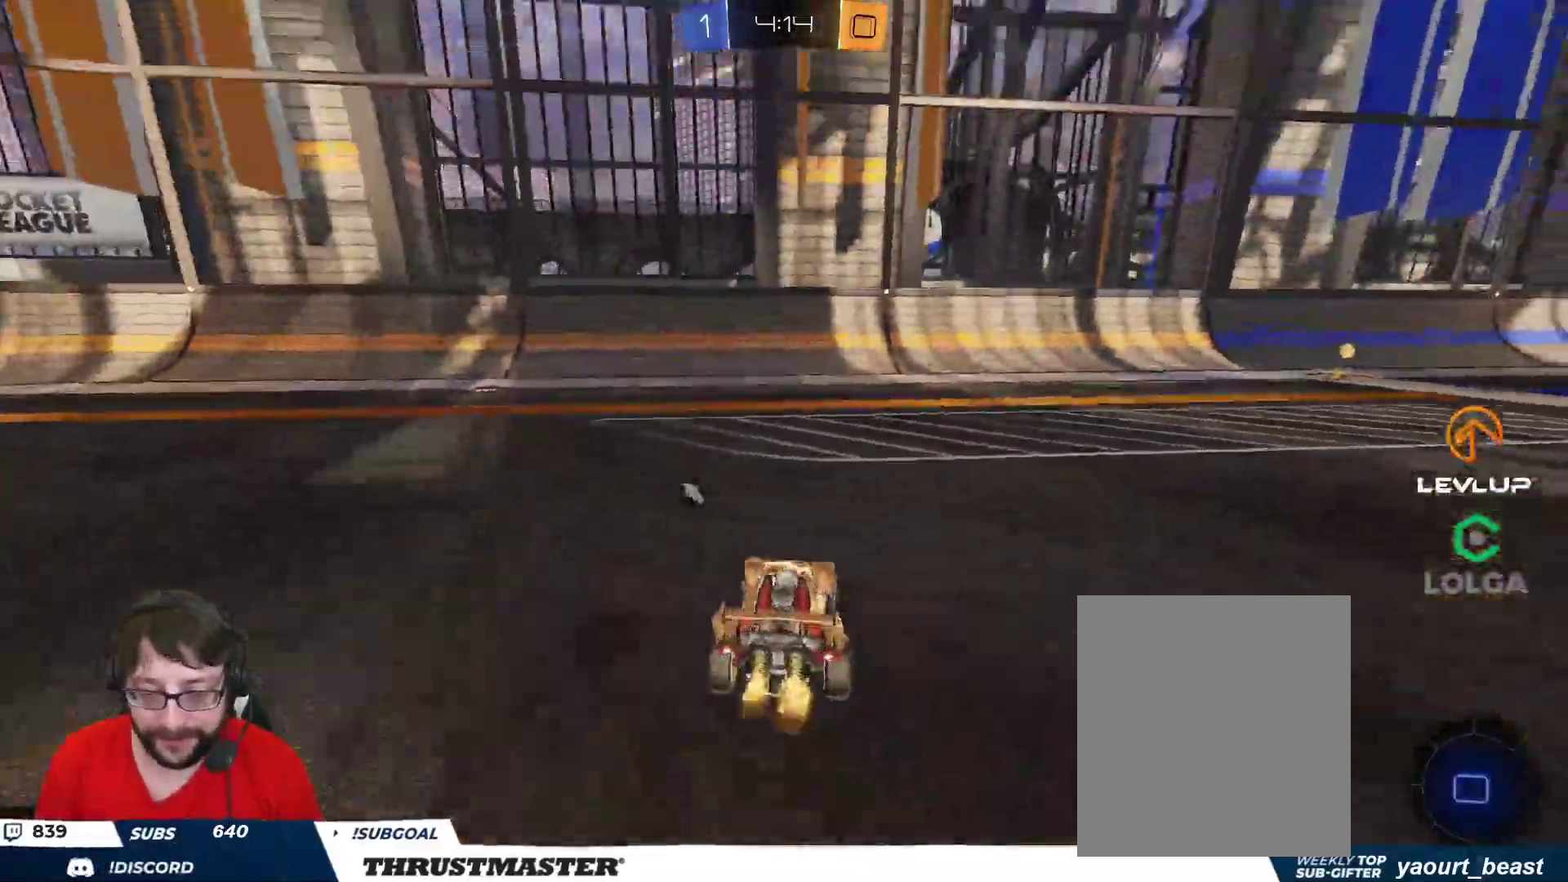
{"buttons": ["B", "L2", "R2"], "left_stick": "left", "right_stick": "center", "events": [[167, "B", "up"], [367, "left_stick", "left"], [417, "A", "down"], [417, "B", "down"], [500, "A", "up"], [500, "L2", "down"]]}
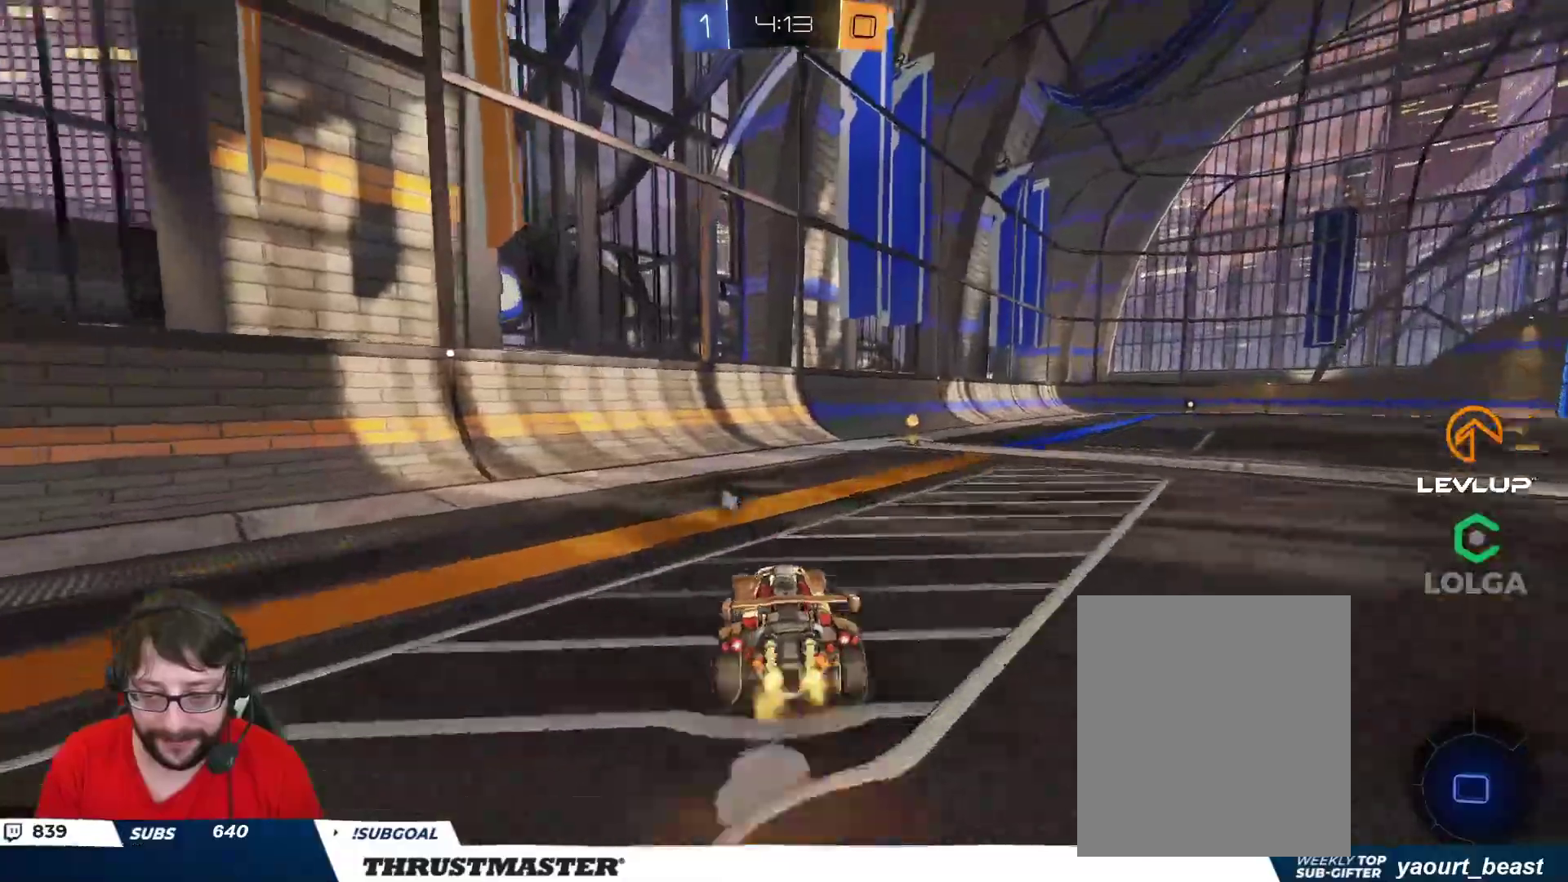
{"buttons": ["Y", "R2"], "left_stick": "up-right", "right_stick": "center", "events": [[17, "left_stick", "up-right"], [50, "A", "down"], [117, "A", "up"], [133, "B", "up"], [183, "L2", "up"], [467, "Y", "down"]]}
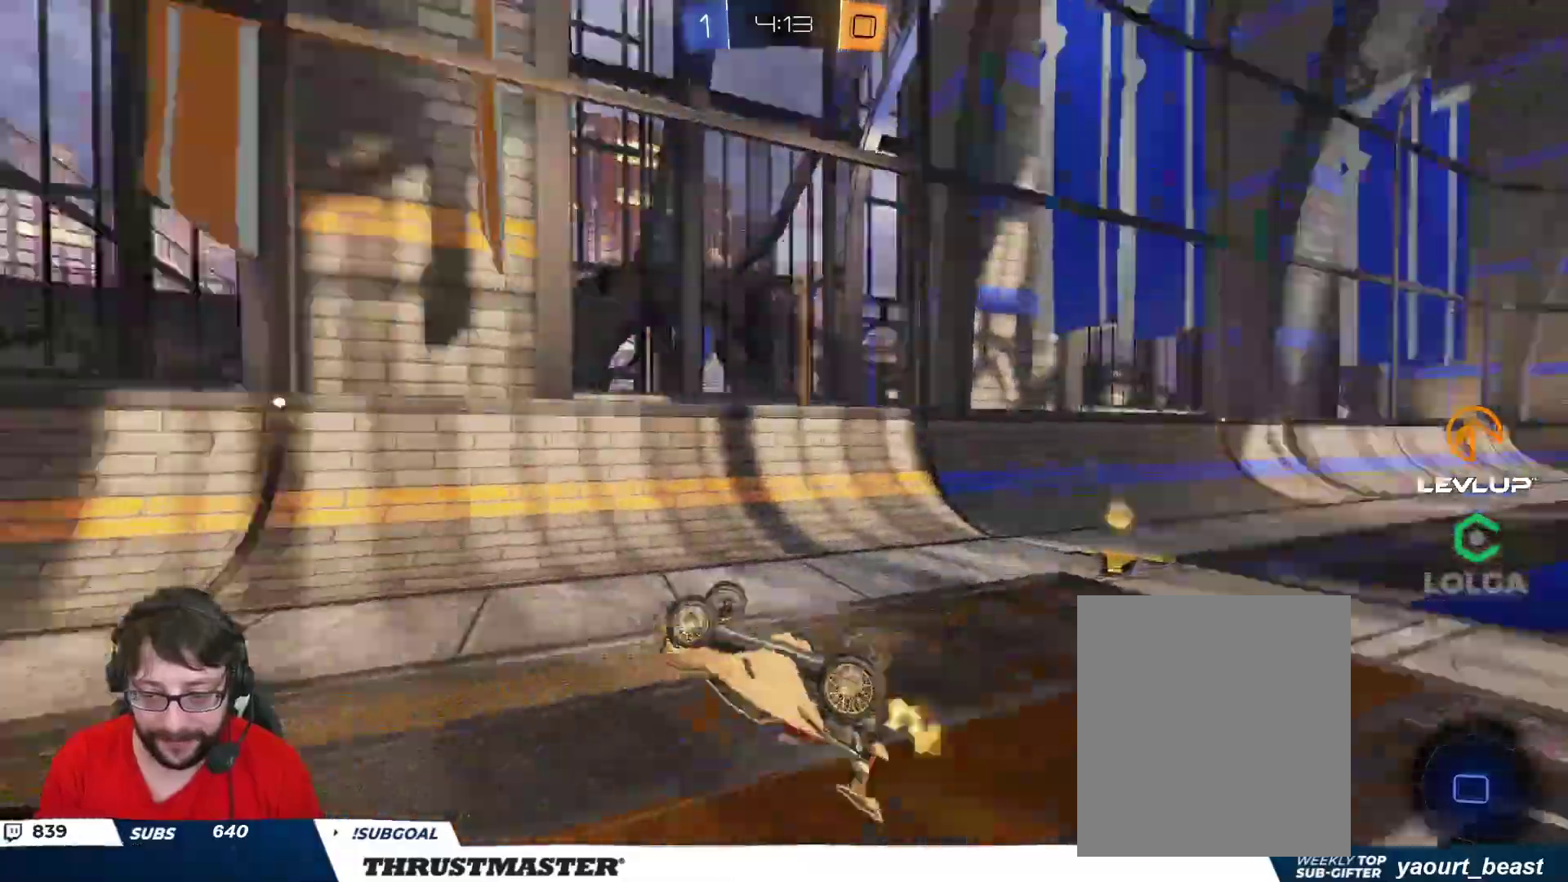
{"buttons": ["R2"], "left_stick": "center", "right_stick": "center", "events": [[50, "Y", "up"], [67, "left_stick", "center"]]}
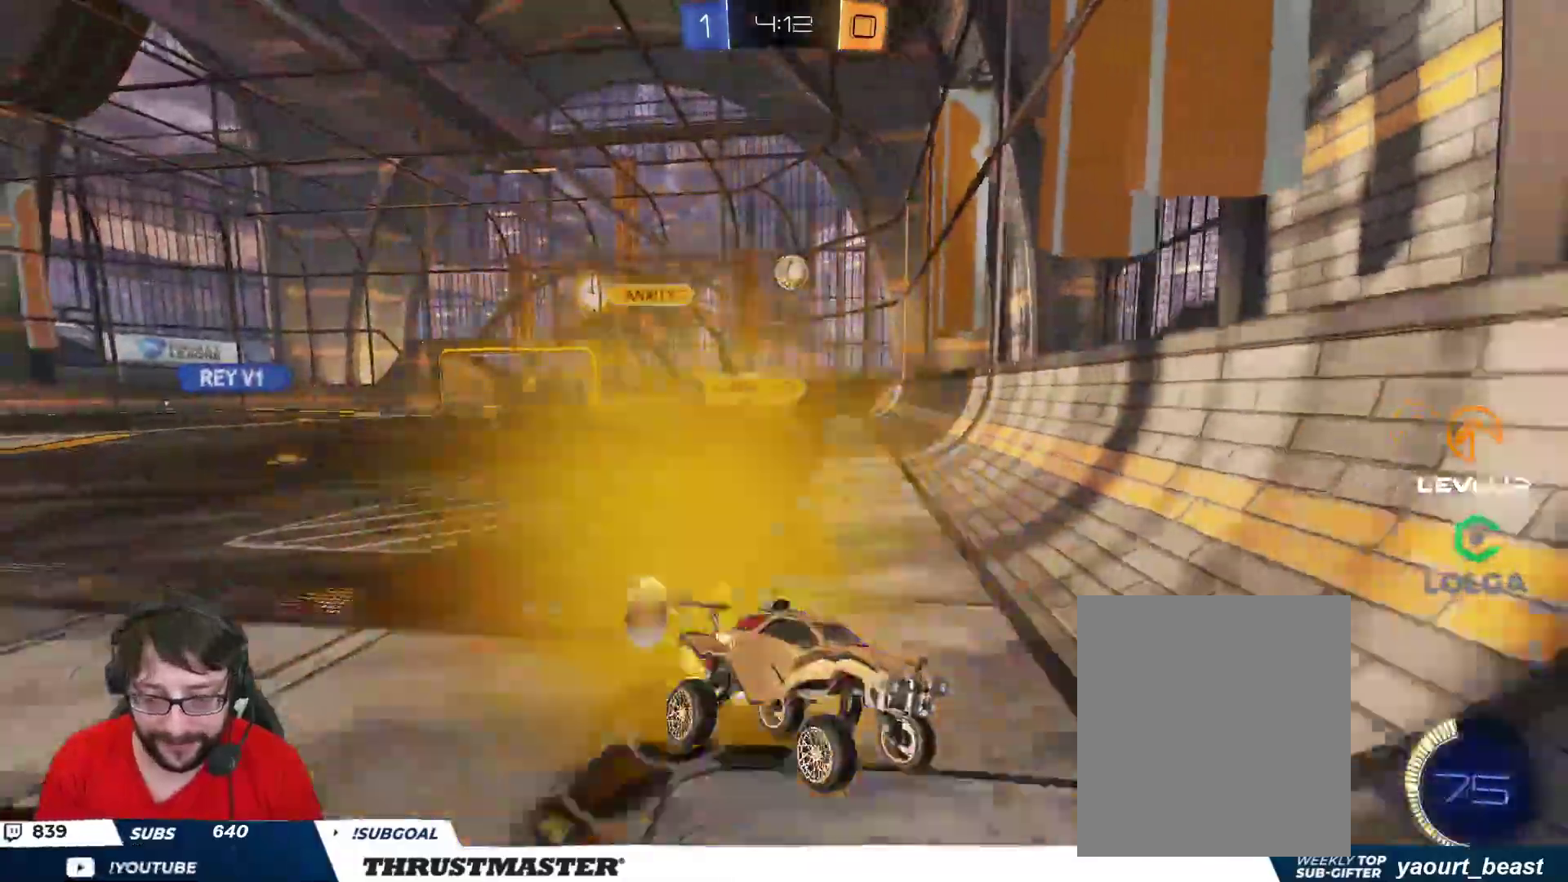
{"buttons": ["B", "R2"], "left_stick": "right", "right_stick": "center", "events": [[33, "left_stick", "right"], [217, "L2", "down"], [333, "L2", "up"], [350, "B", "down"]]}
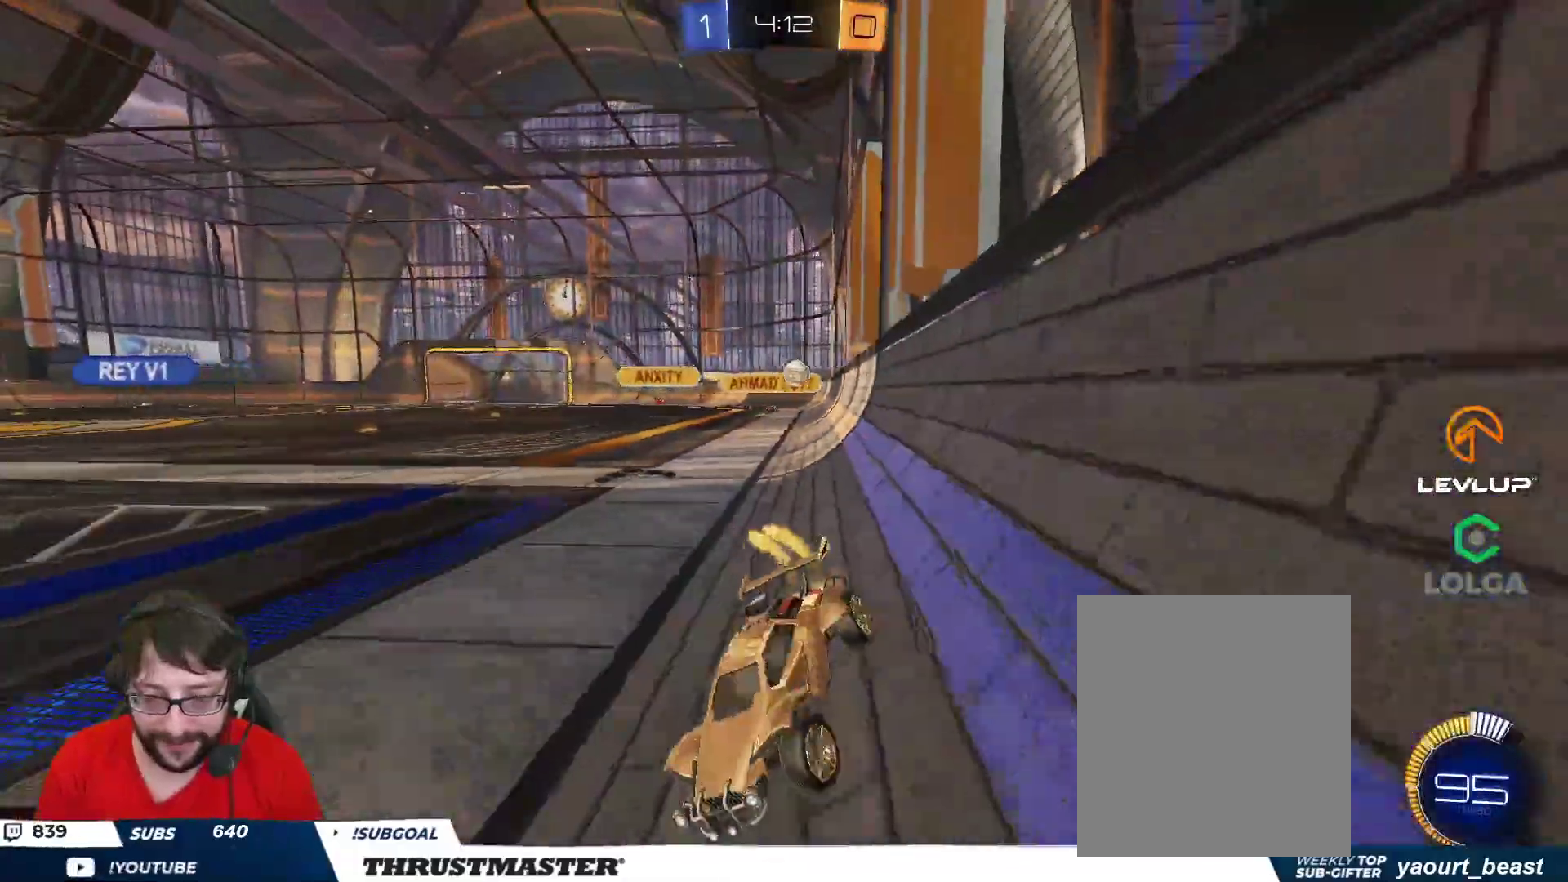
{"buttons": ["R2"], "left_stick": "right", "right_stick": "center", "events": [[250, "B", "up"]]}
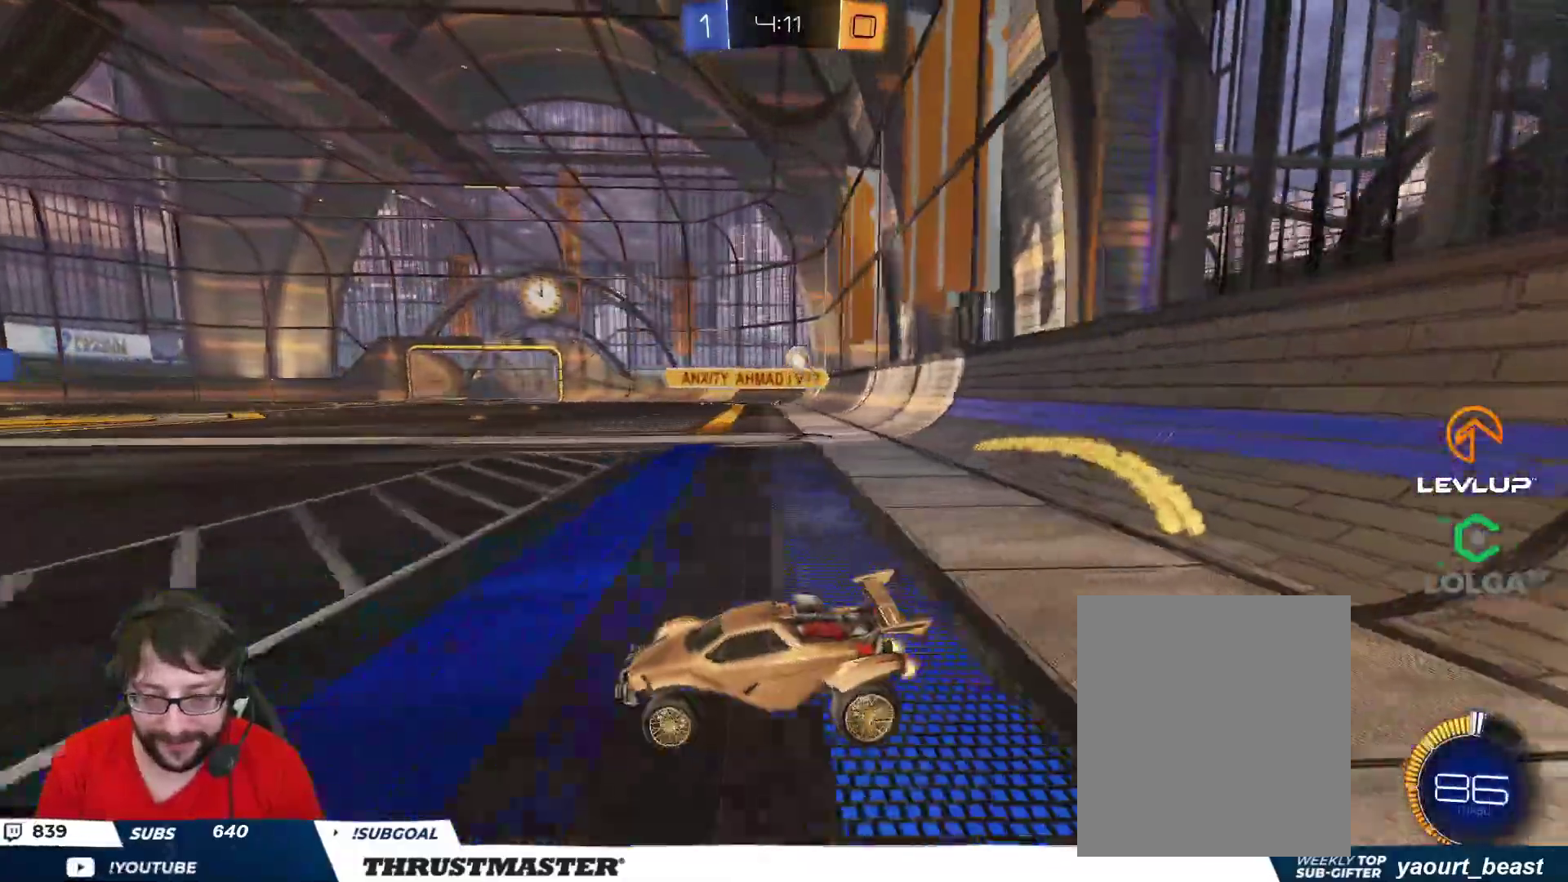
{"buttons": ["B", "R2"], "left_stick": "right", "right_stick": "center", "events": [[33, "B", "down"]]}
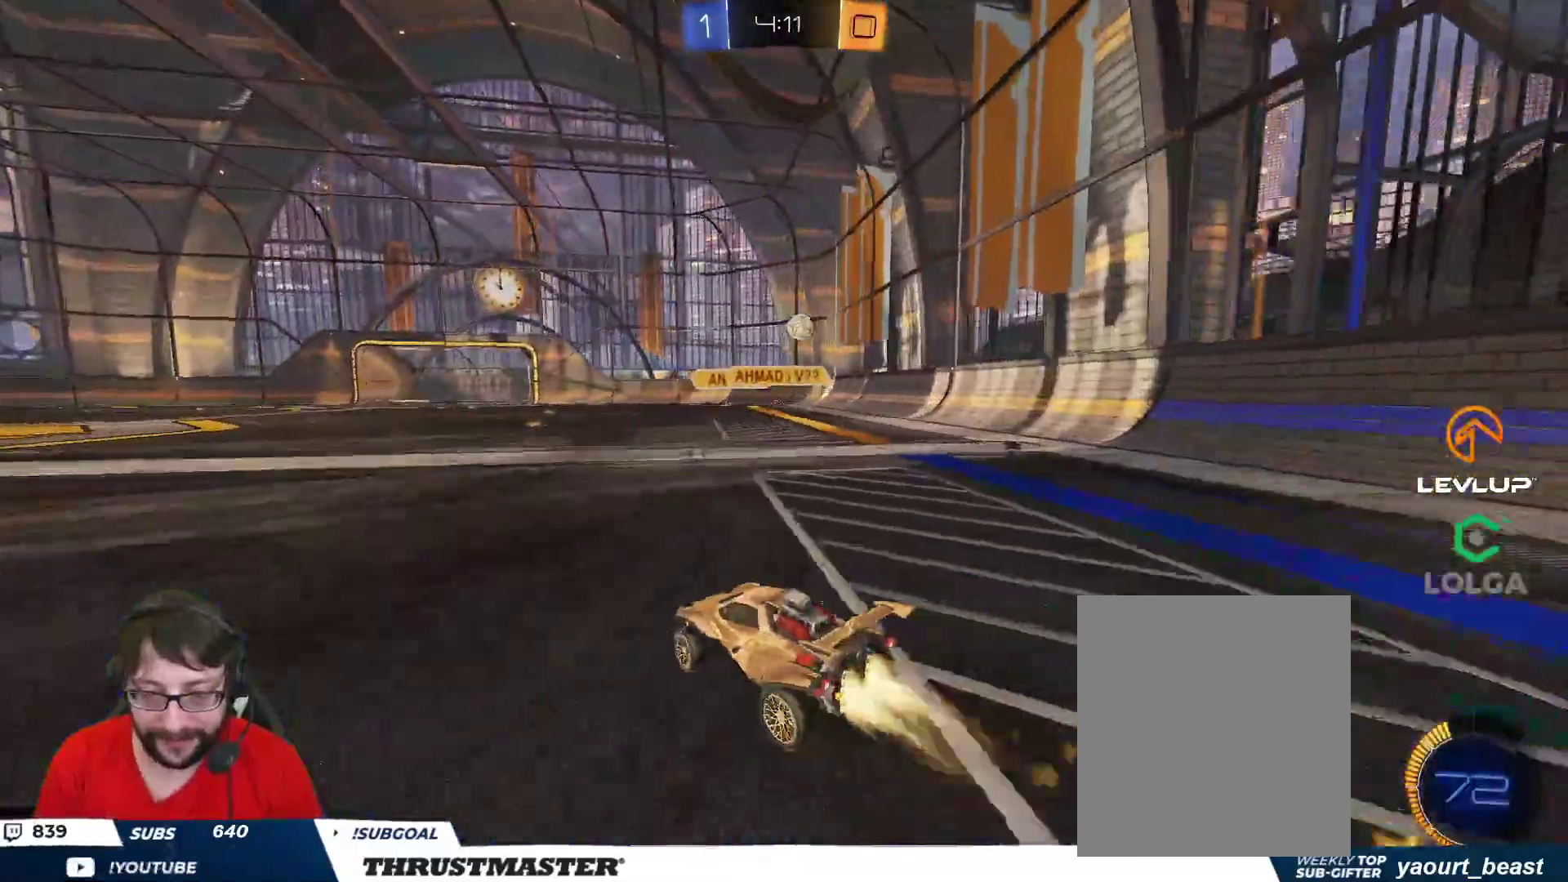
{"buttons": ["L2"], "left_stick": "down-left", "right_stick": "center", "events": [[300, "B", "up"], [317, "left_stick", "down-left"], [383, "R2", "up"], [483, "L2", "down"]]}
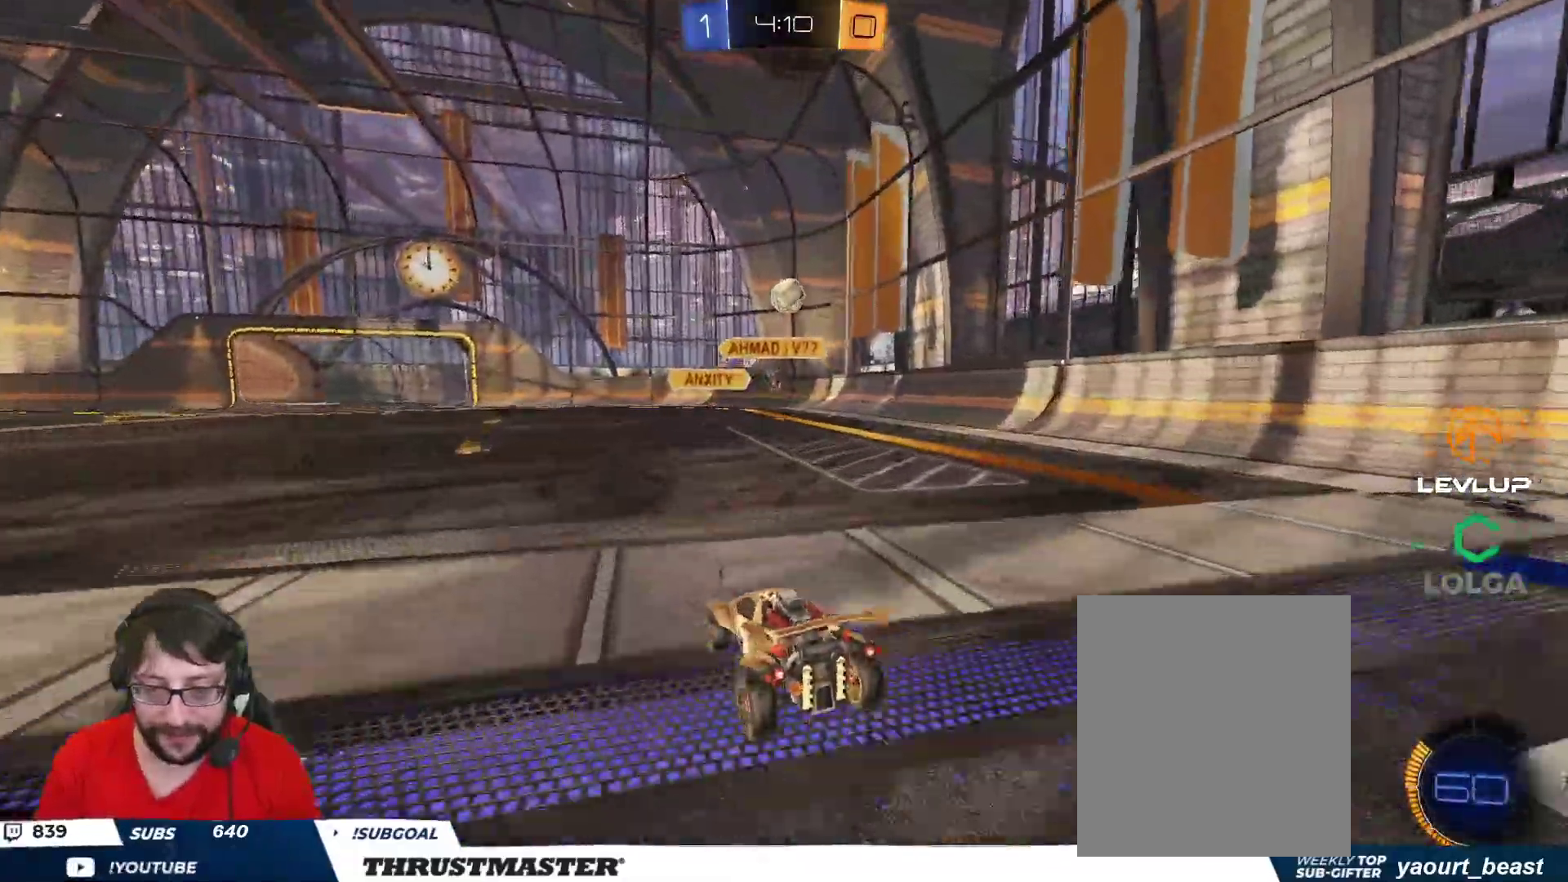
{"buttons": ["L2", "R2"], "left_stick": "up-right", "right_stick": "center", "events": [[50, "left_stick", "left"], [67, "L2", "up"], [283, "R2", "down"], [300, "left_stick", "up-right"], [433, "L2", "down"]]}
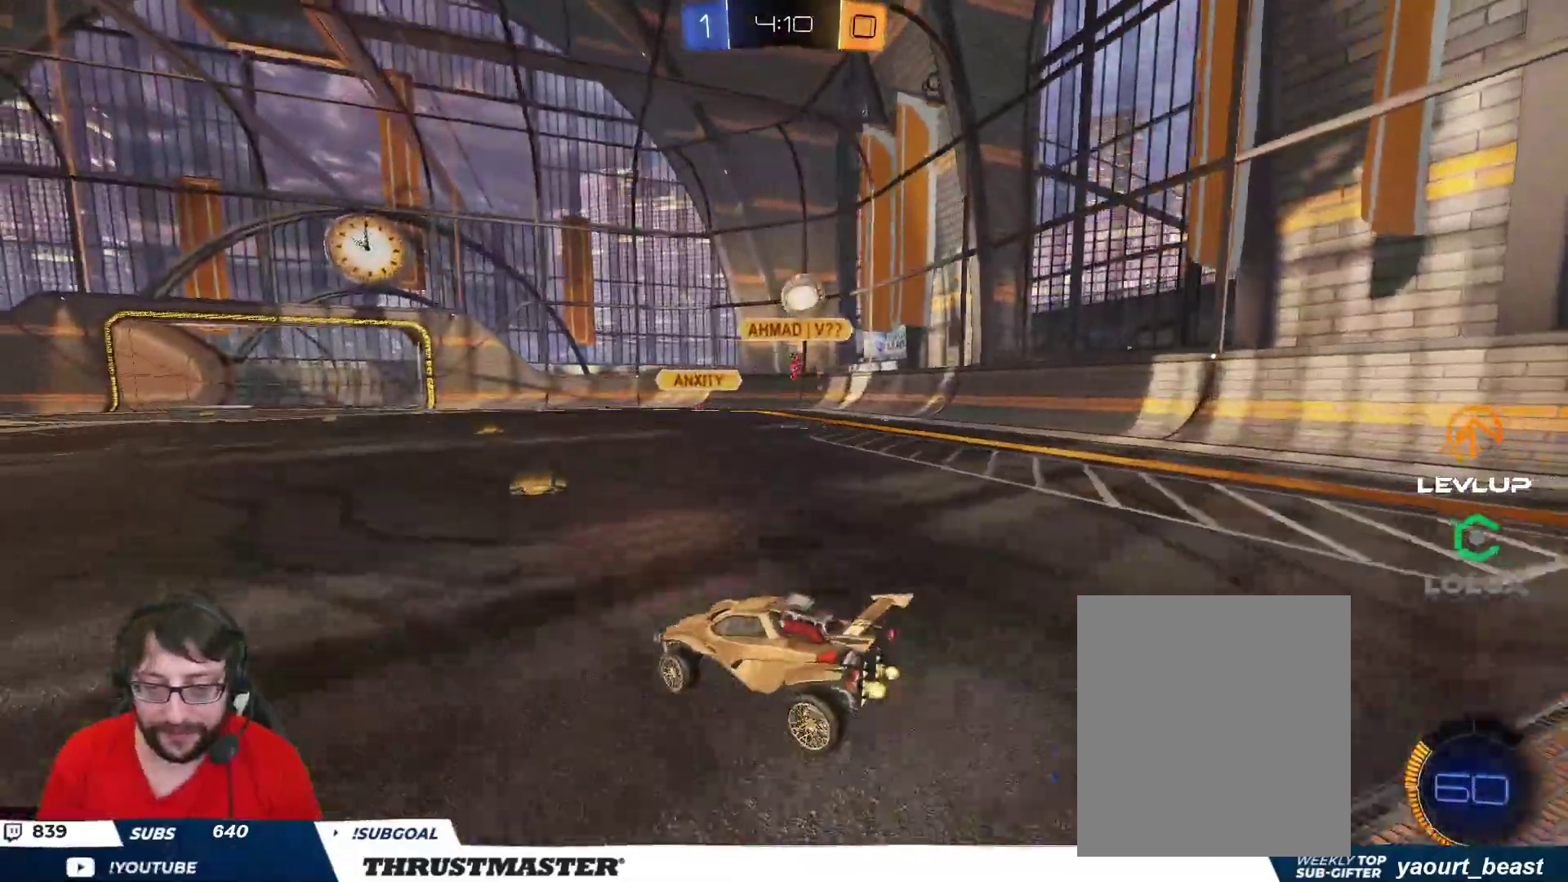
{"buttons": ["B", "R2"], "left_stick": "left", "right_stick": "center", "events": [[17, "L2", "up"], [333, "B", "down"], [417, "left_stick", "center"], [467, "left_stick", "left"]]}
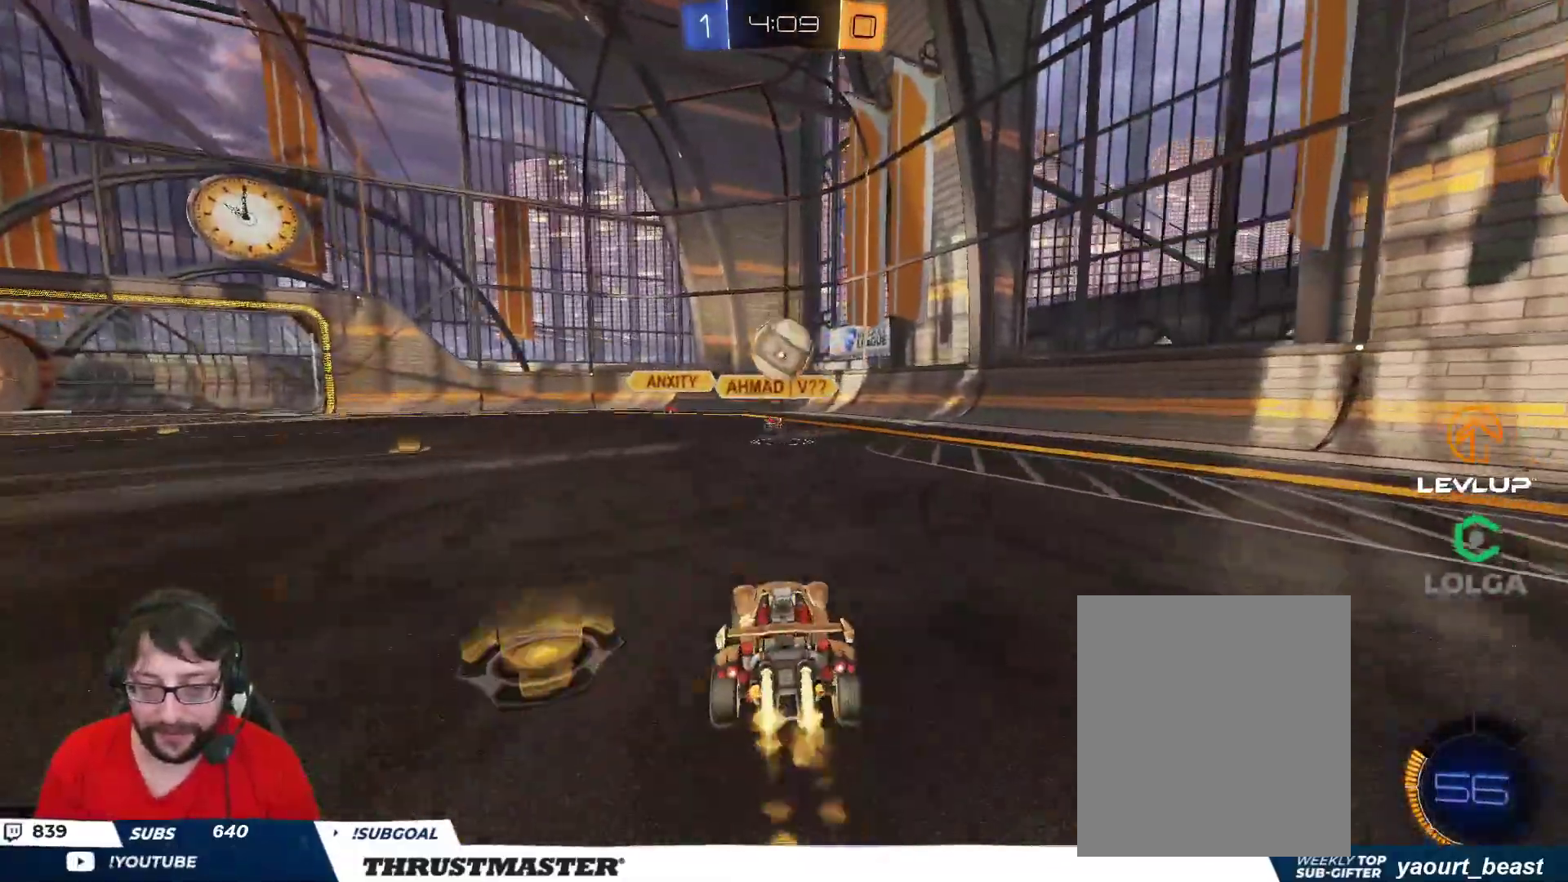
{"buttons": ["A", "B", "L2", "R2"], "left_stick": "up-left", "right_stick": "center", "events": [[67, "A", "down"], [83, "left_stick", "down"], [167, "left_stick", "down-left"], [233, "A", "up"], [283, "B", "up"], [317, "left_stick", "right"], [433, "L2", "down"], [433, "left_stick", "up-left"], [467, "A", "down"], [483, "B", "down"]]}
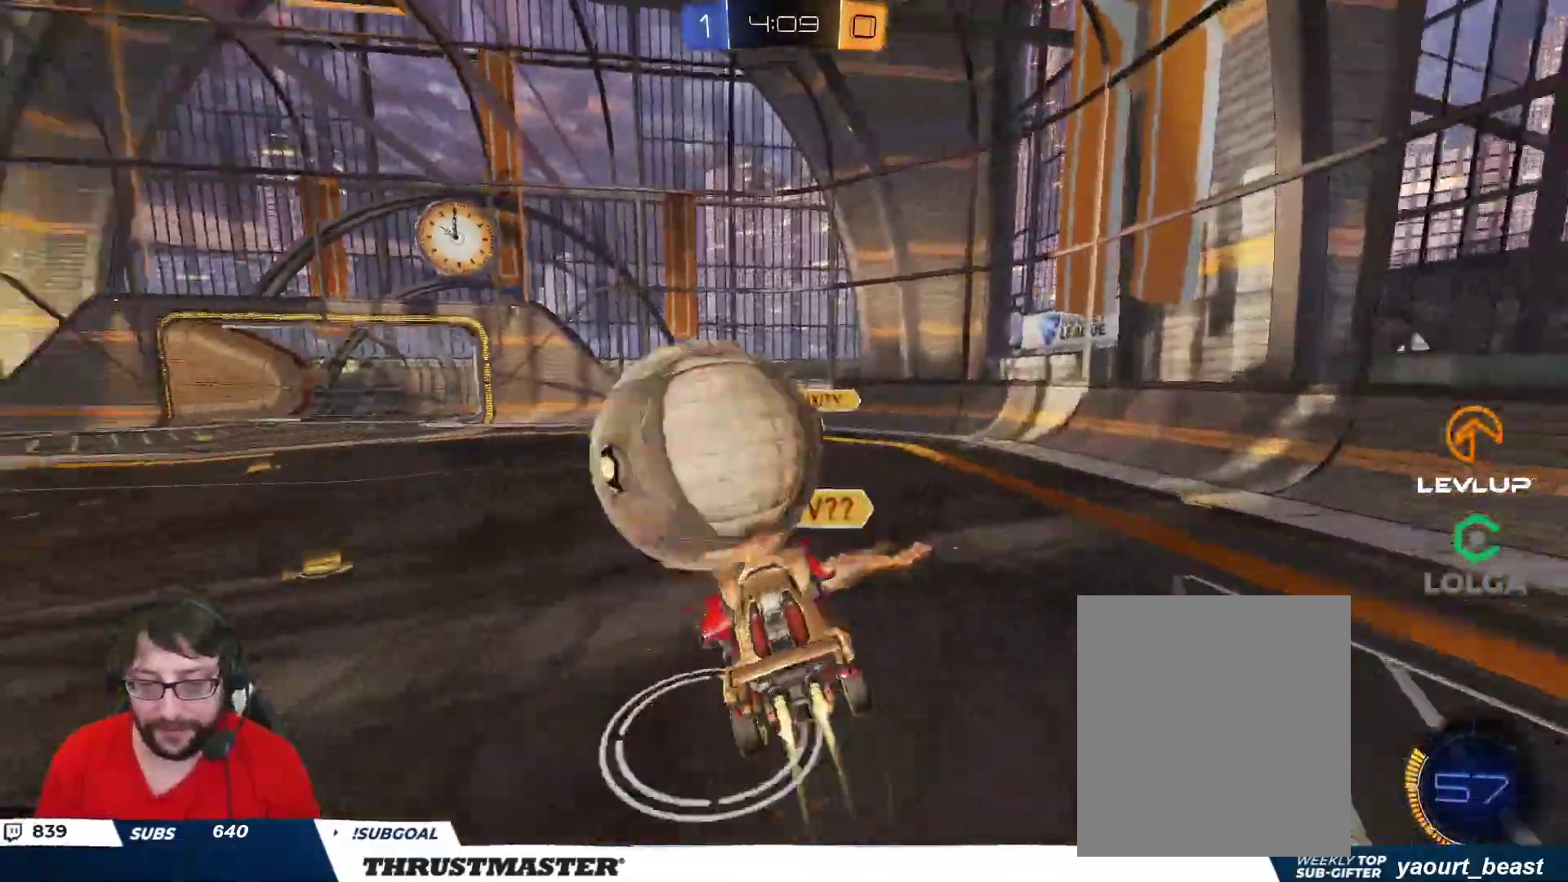
{"buttons": ["L2"], "left_stick": "down-left", "right_stick": "center", "events": [[33, "A", "up"], [50, "B", "up"], [50, "left_stick", "down-left"], [367, "R2", "up"]]}
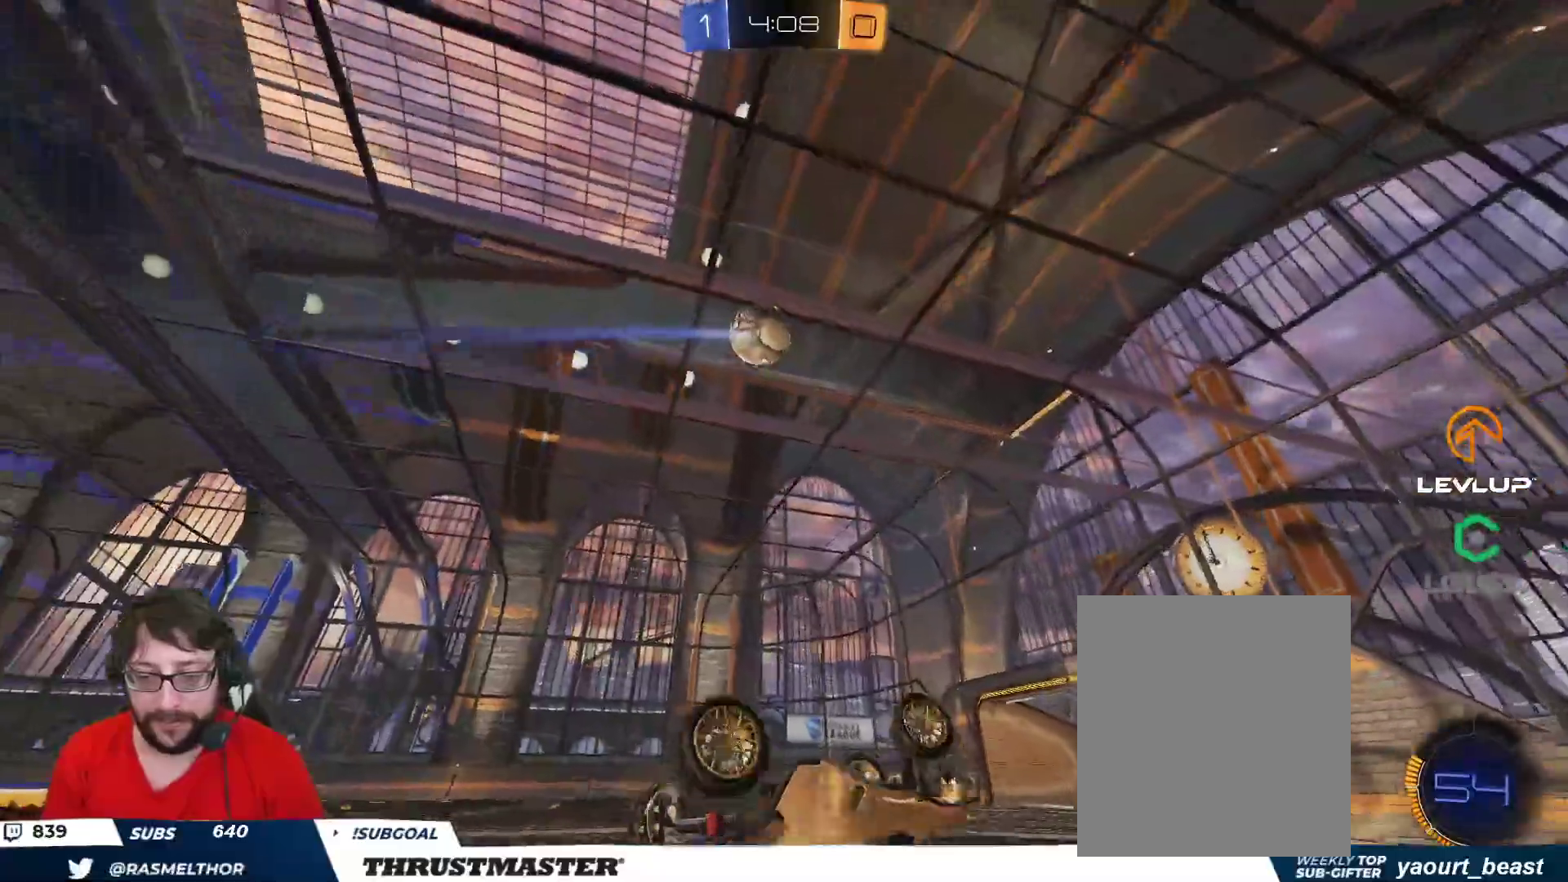
{"buttons": ["R2"], "left_stick": "center", "right_stick": "center", "events": [[233, "R2", "down"], [383, "L2", "up"], [417, "left_stick", "center"]]}
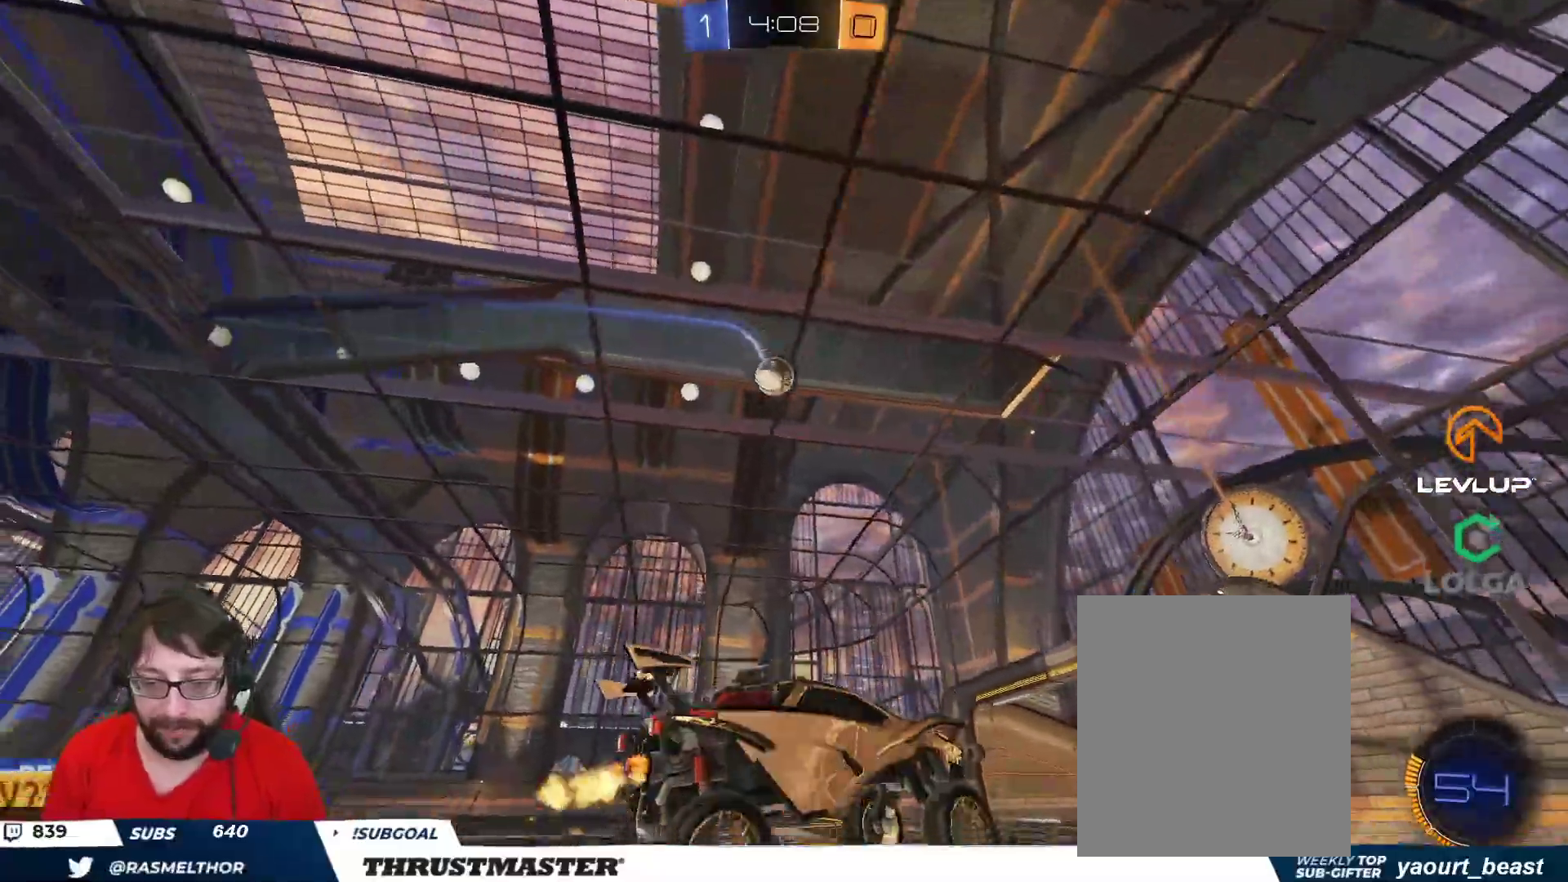
{"buttons": ["B", "R2"], "left_stick": "left", "right_stick": "center", "events": [[267, "left_stick", "left"], [367, "B", "down"]]}
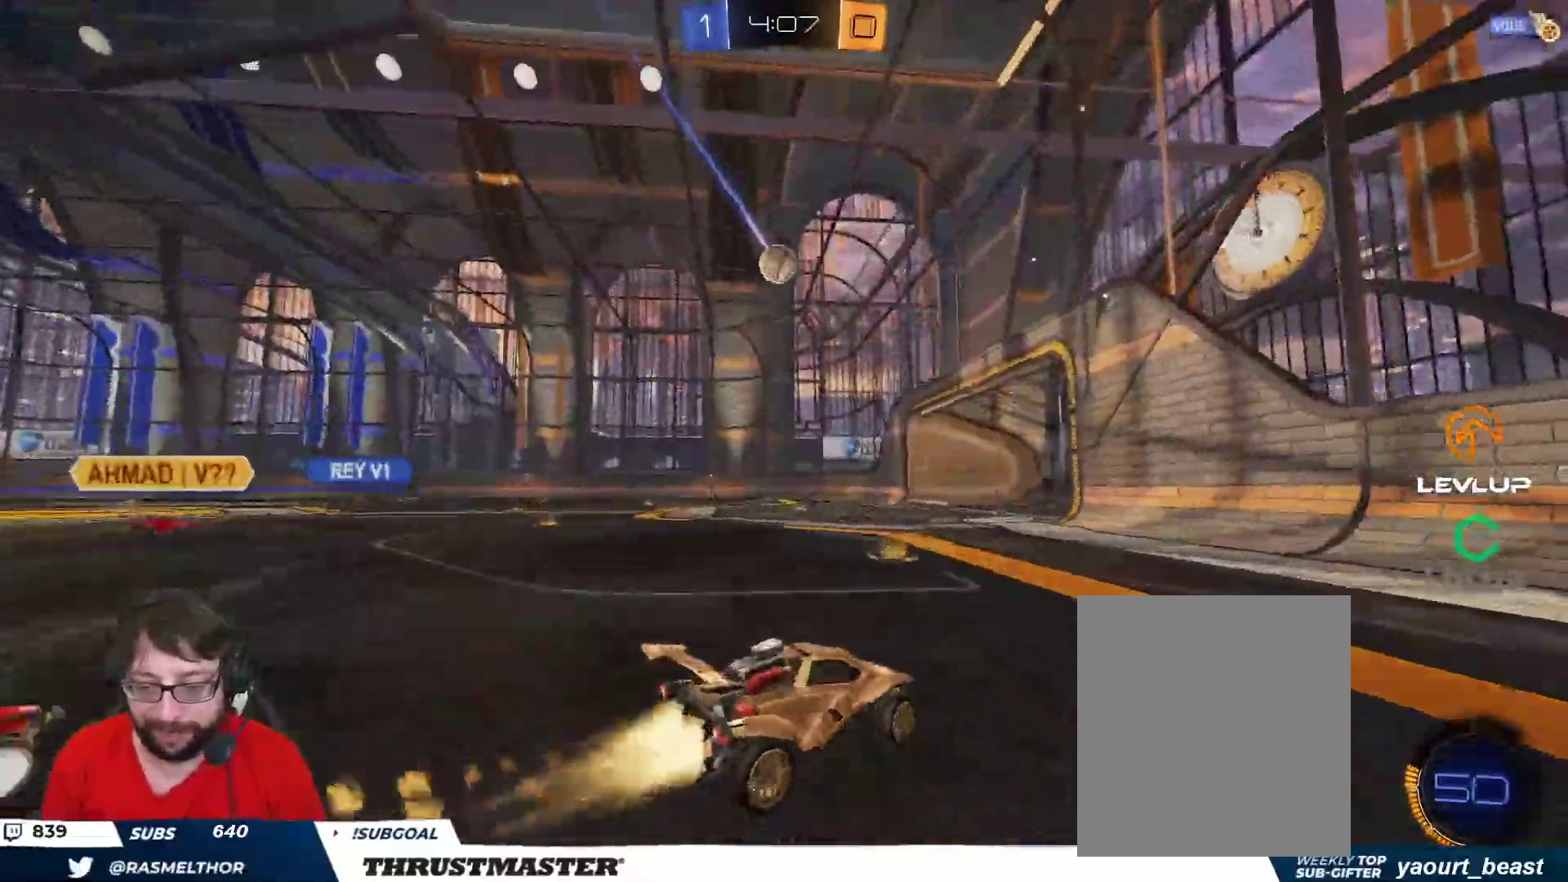
{"buttons": ["B", "R2"], "left_stick": "left", "right_stick": "center", "events": []}
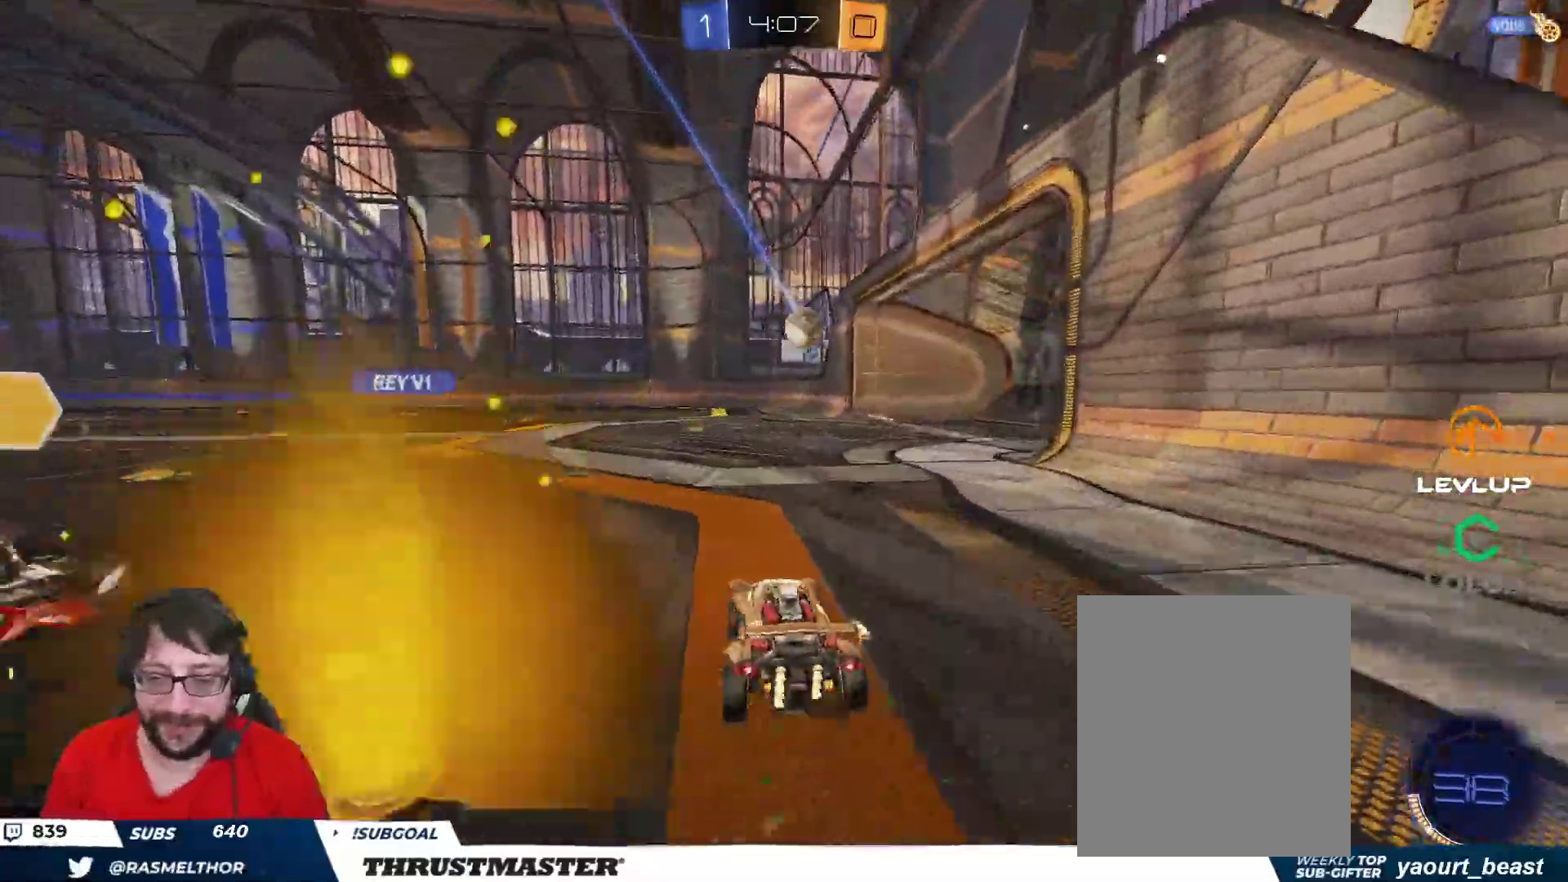
{"buttons": ["R2"], "left_stick": "left", "right_stick": "center", "events": [[17, "B", "up"]]}
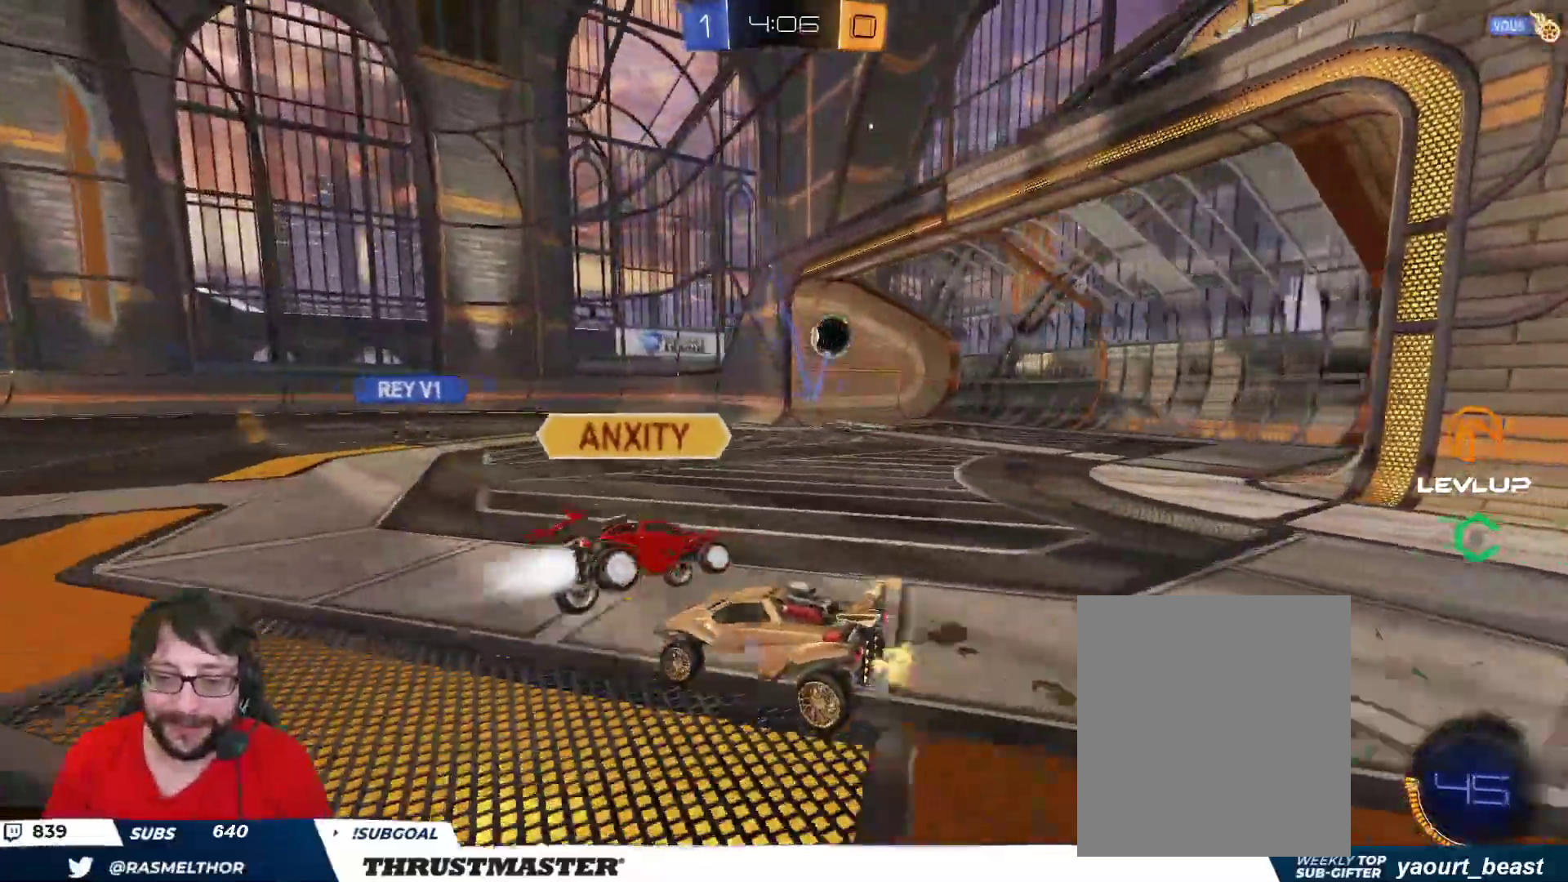
{"buttons": ["R2"], "left_stick": "right", "right_stick": "center", "events": [[33, "left_stick", "center"], [133, "Y", "down"], [217, "Y", "up"], [333, "left_stick", "right"]]}
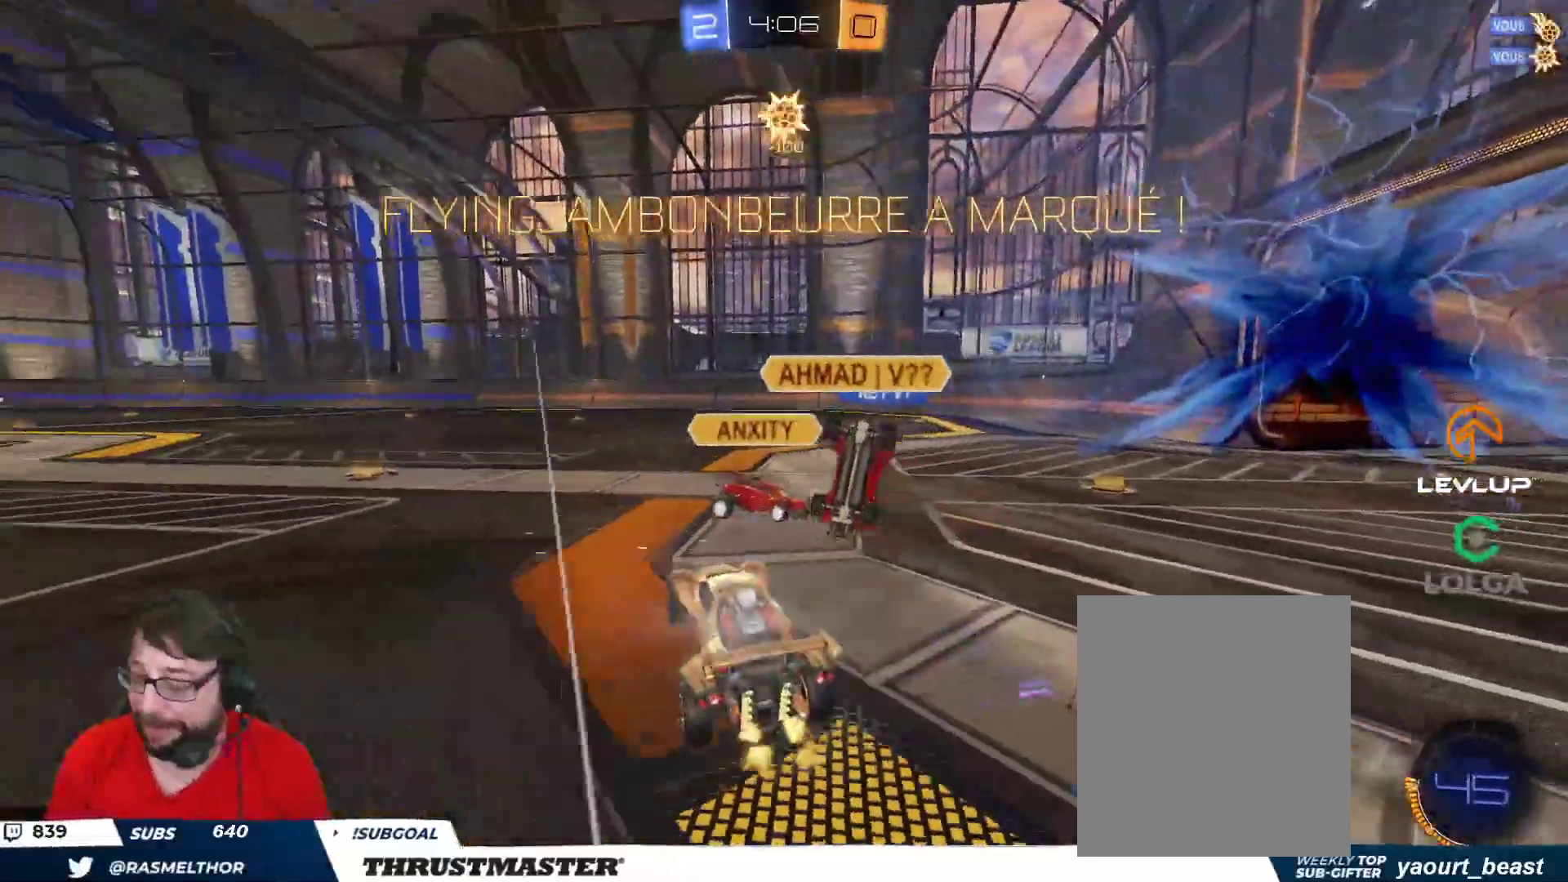
{"buttons": ["A"], "left_stick": "down", "right_stick": "center", "events": [[333, "left_stick", "center"], [350, "R2", "up"], [450, "left_stick", "down"], [467, "A", "down"]]}
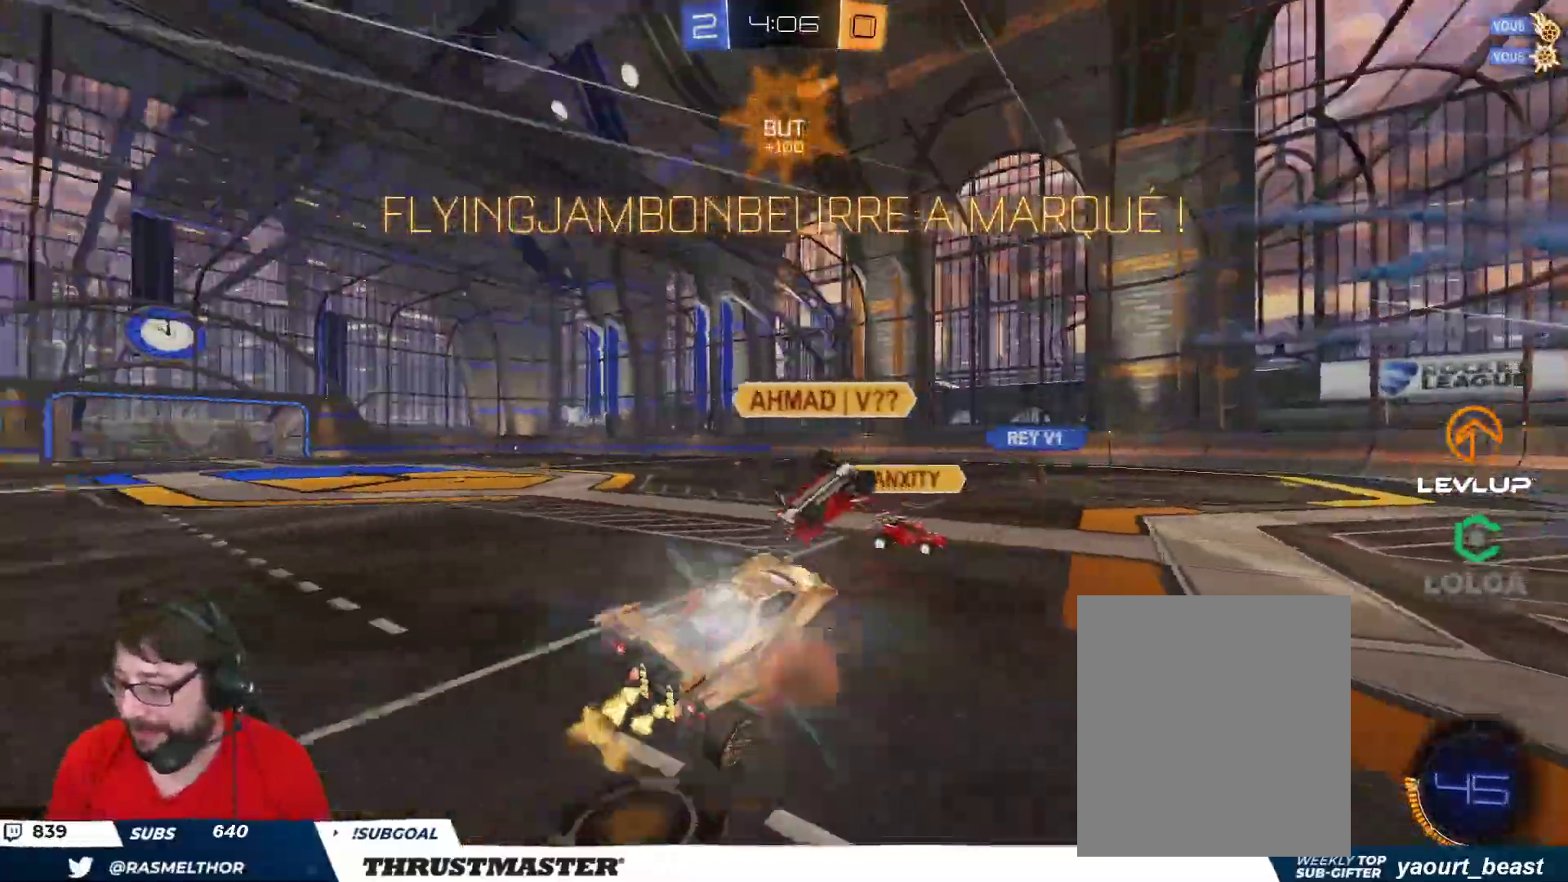
{"buttons": ["B", "Y", "L1", "R2"], "left_stick": "up", "right_stick": "center", "events": [[33, "A", "up"], [83, "A", "down"], [100, "R2", "down"], [167, "A", "up"], [350, "left_stick", "up"], [400, "L1", "down"], [433, "B", "down"], [433, "Y", "down"]]}
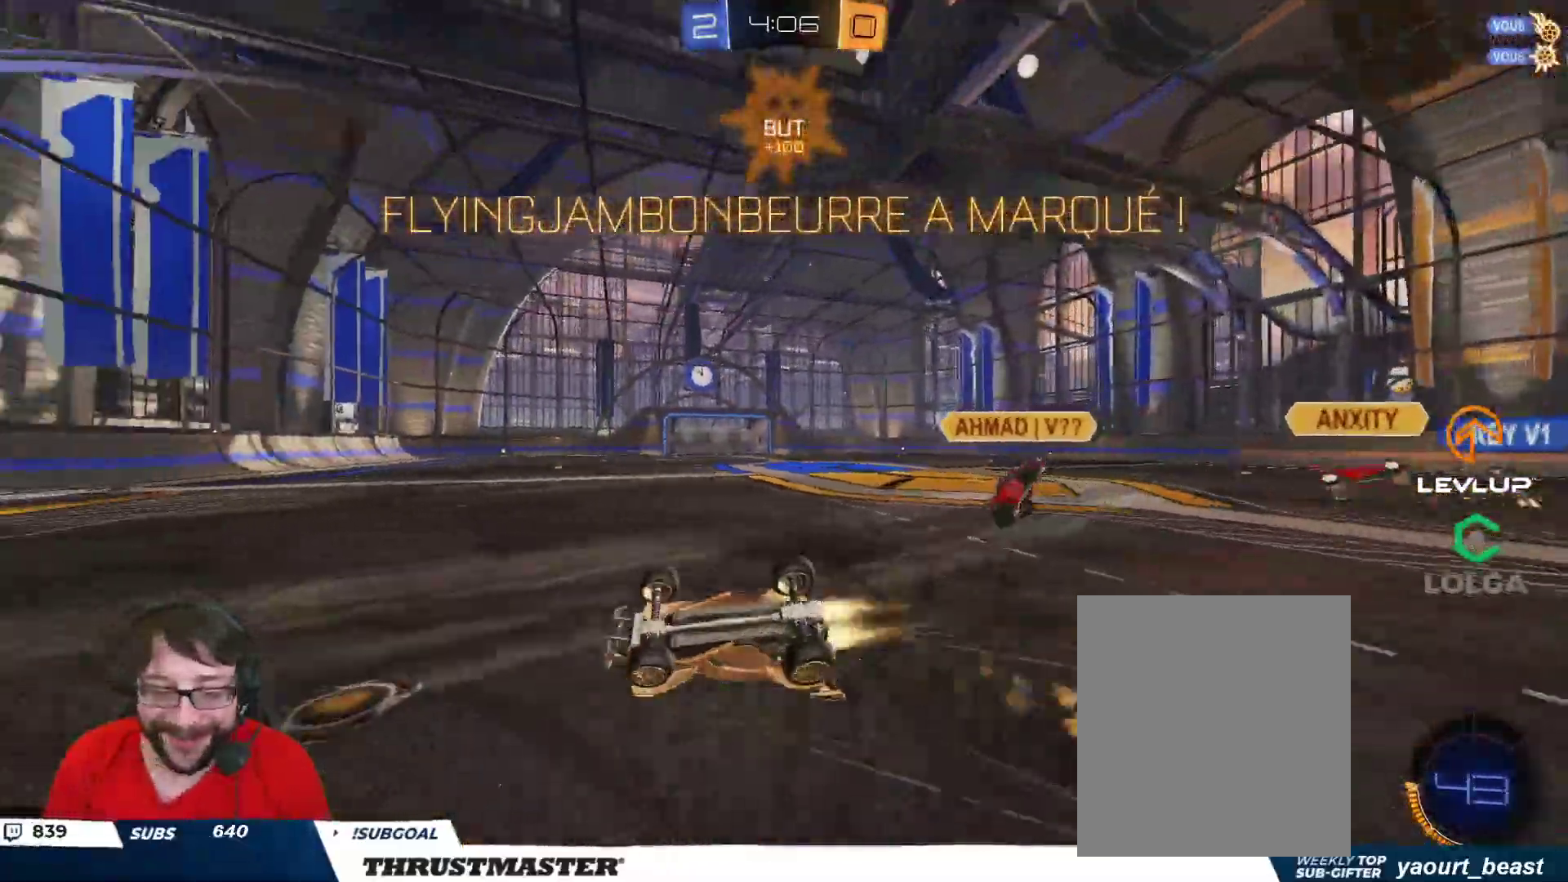
{"buttons": ["R2"], "left_stick": "right", "right_stick": "center", "events": [[83, "Y", "up"], [200, "Y", "down"], [283, "B", "up"], [283, "L1", "up"], [317, "Y", "up"], [317, "left_stick", "center"], [467, "left_stick", "right"]]}
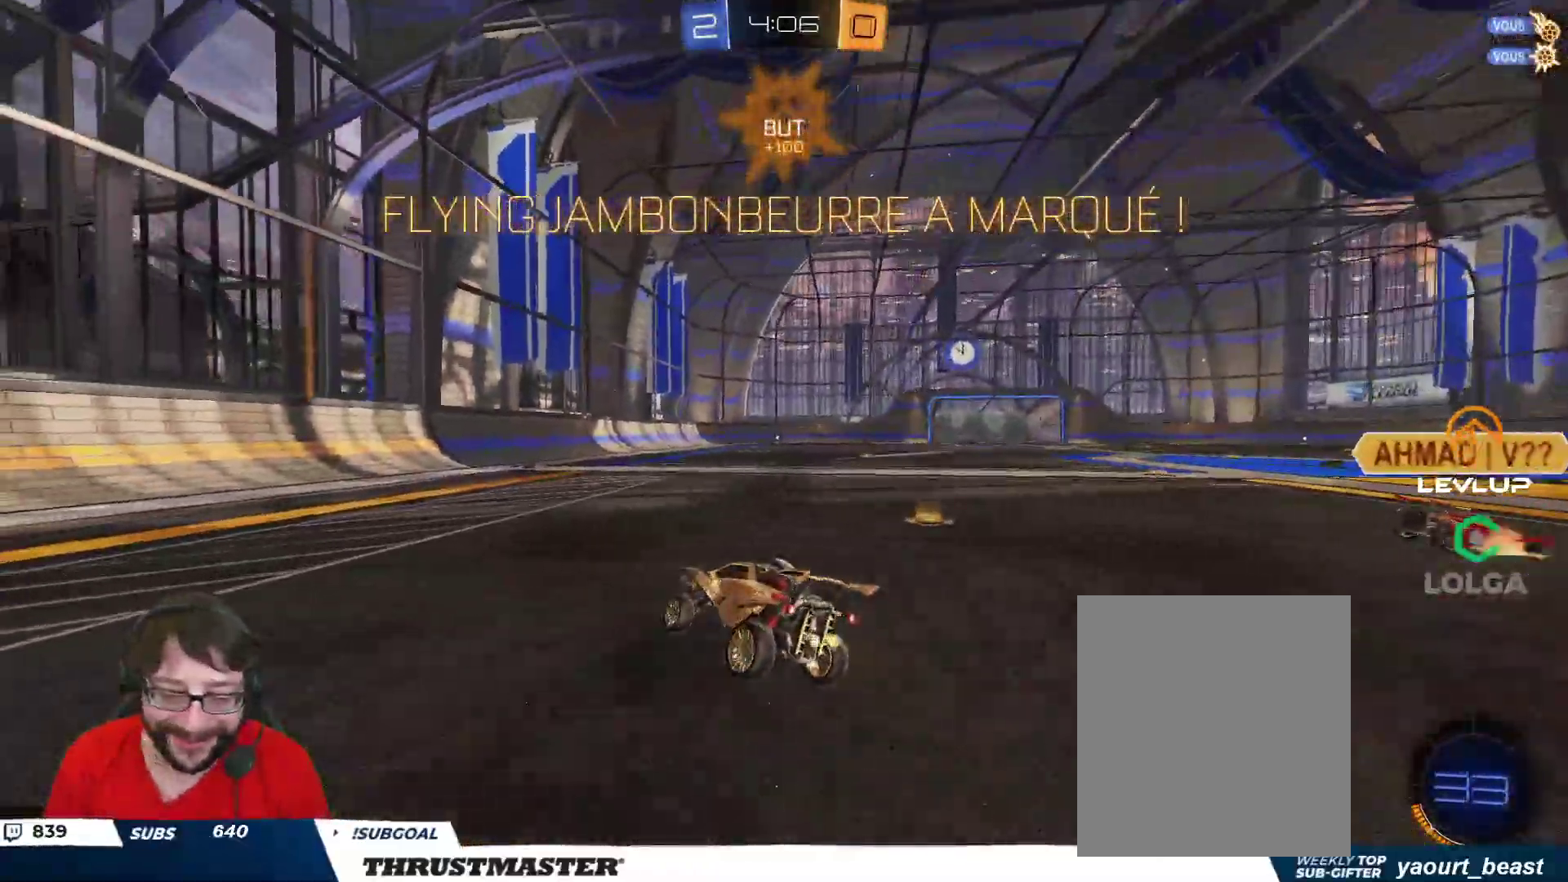
{"buttons": ["Y", "L2", "R2"], "left_stick": "right", "right_stick": "center", "events": [[200, "left_stick", "left"], [217, "A", "down"], [300, "A", "up"], [300, "L2", "down"], [300, "left_stick", "right"], [350, "A", "down"], [417, "A", "up"], [467, "Y", "down"]]}
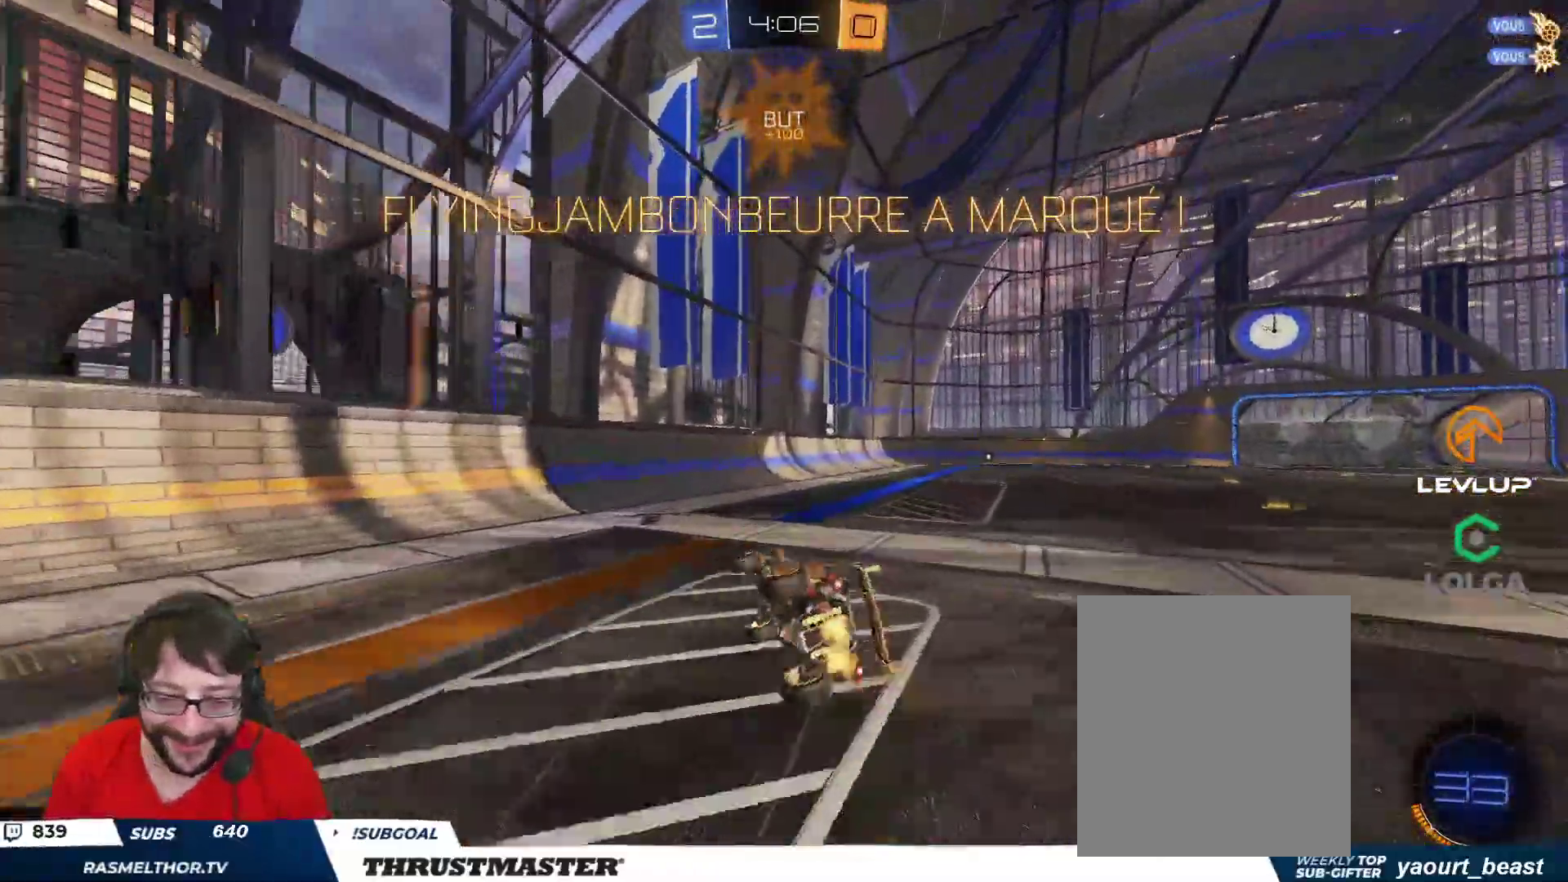
{"buttons": [], "left_stick": "right", "right_stick": "center", "events": [[50, "Y", "up"], [67, "R2", "up"], [100, "L2", "up"]]}
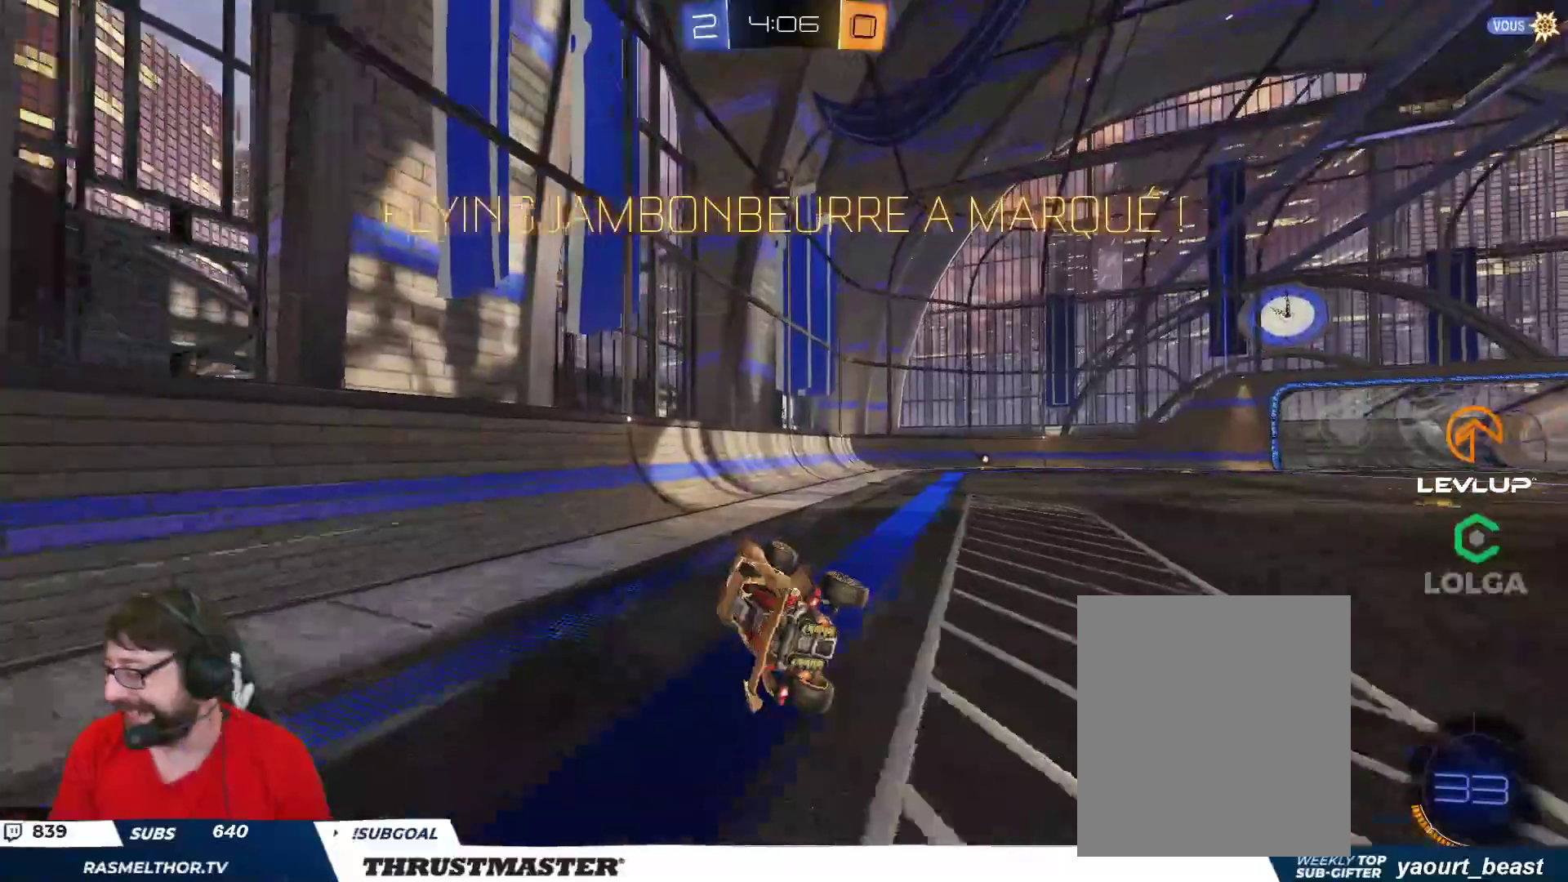
{"buttons": [], "left_stick": "center", "right_stick": "center", "events": [[117, "left_stick", "center"]]}